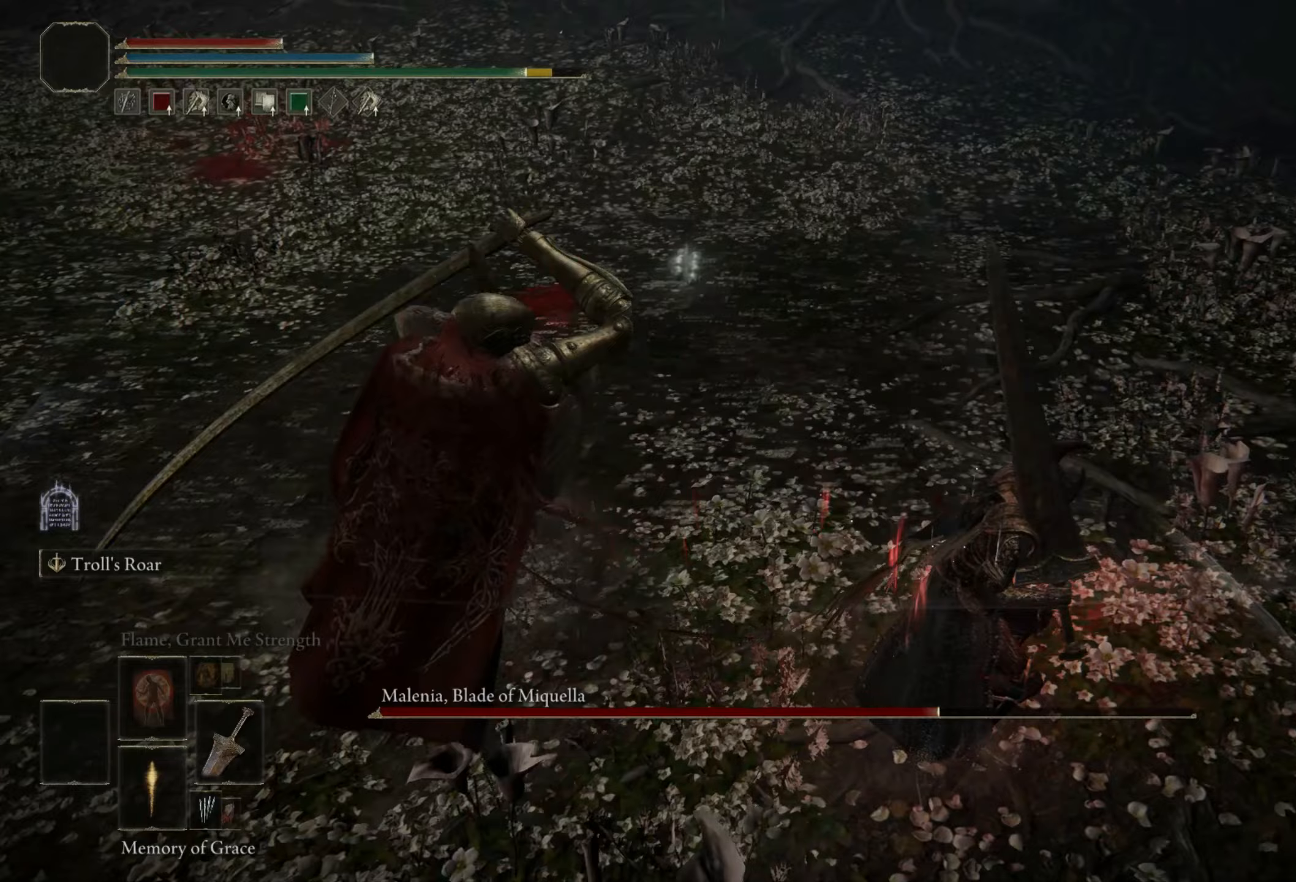
Gameplay with keyboard and mouse; each line is a JSON object with the keys and mouse buttons held at the frame after it. "events" lists presses ("down") and releases ("up") of "1", "2", "3", "4", "5", "a", "alt", "b", "c", "ctrl", "d", "e", "f", "g", "q", "r", "s", "shift", "space", "t", "tab", "tilde", "v", "w", "x", "z", "mouse_left", "mouse_wheel", "mouse_right", "mouse_mb4" and "mouse_mb5" between this image and that frame as [ms after this image, input, new state], when the widget could be followed in between. "mouse_left", "mouse_wheel", "mouse_right", "mouse_mb4", "mouse_mb5" = the "left", "wheel", "right", "mb4", "mb5" buttons of the "mouse" list. No other keys are recorded. "wheel" means that the mouse wheel is clicked or scrolled. Mouse movement is not recorded.
{"keys": ["a"], "mouse": [], "events": [[217, "w", "down"], [450, "a", "down"], [500, "w", "up"]]}
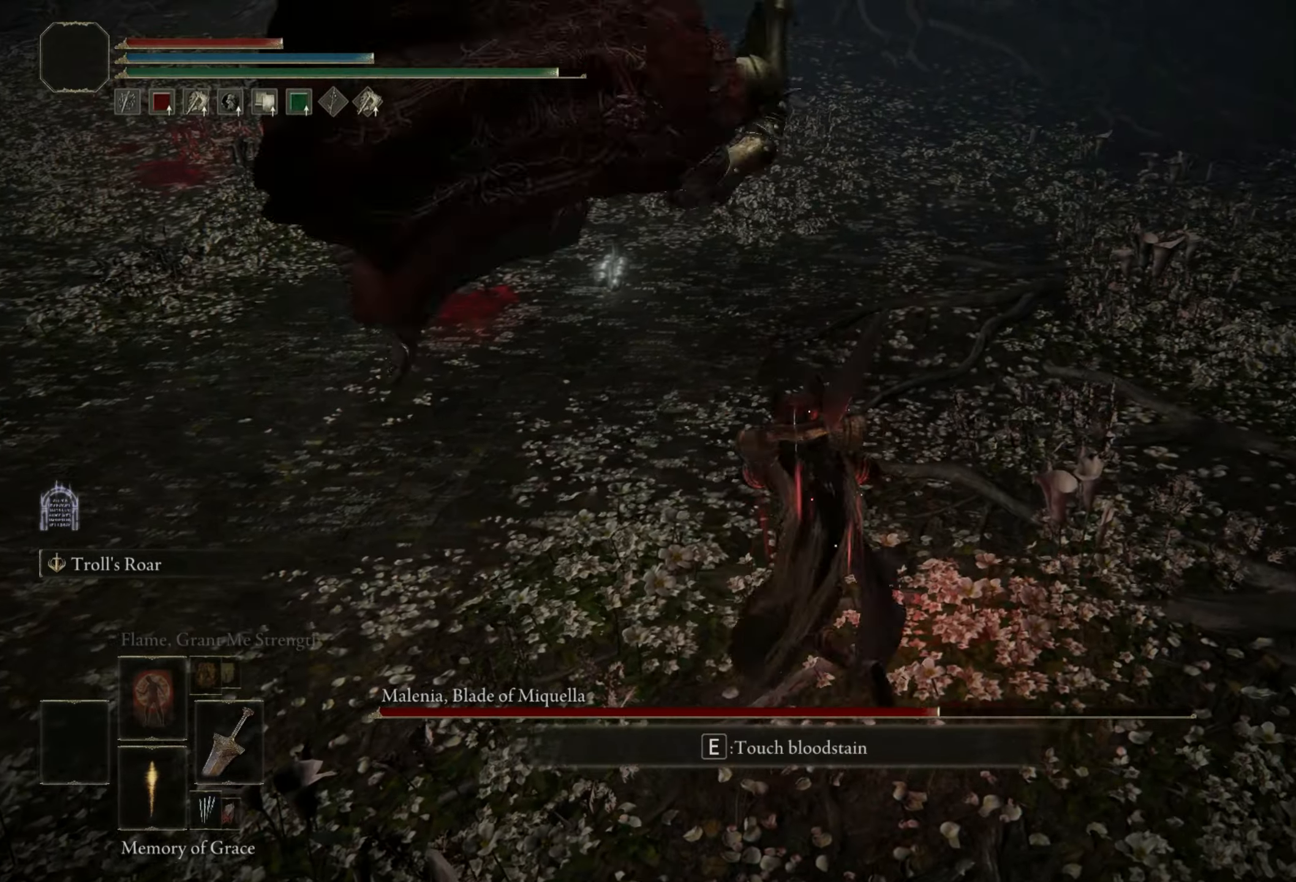
{"keys": ["d", "s"], "mouse": [], "events": [[100, "s", "down"], [150, "a", "up"], [283, "d", "down"]]}
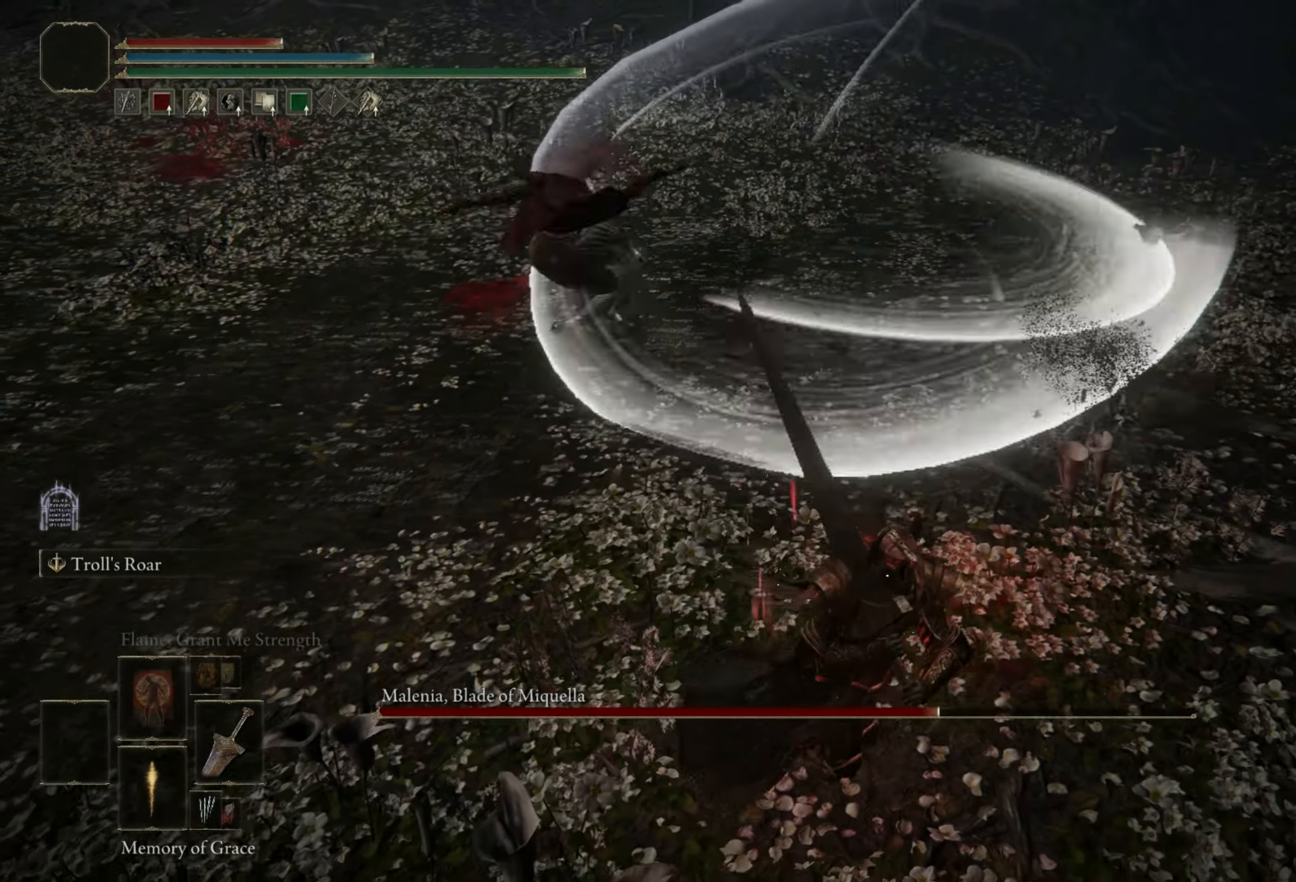
{"keys": [], "mouse": [], "events": [[17, "d", "up"], [300, "s", "up"]]}
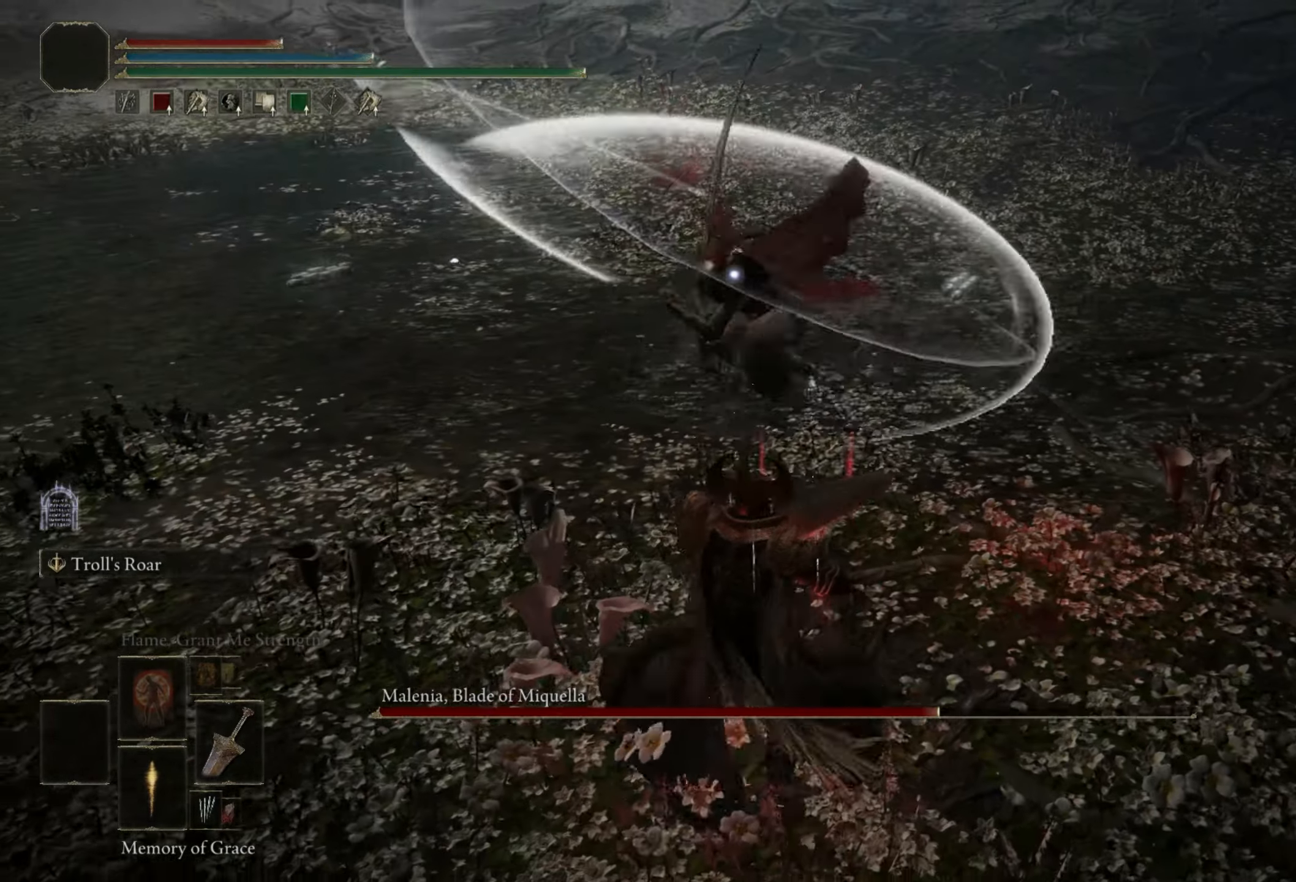
{"keys": [], "mouse": [], "events": []}
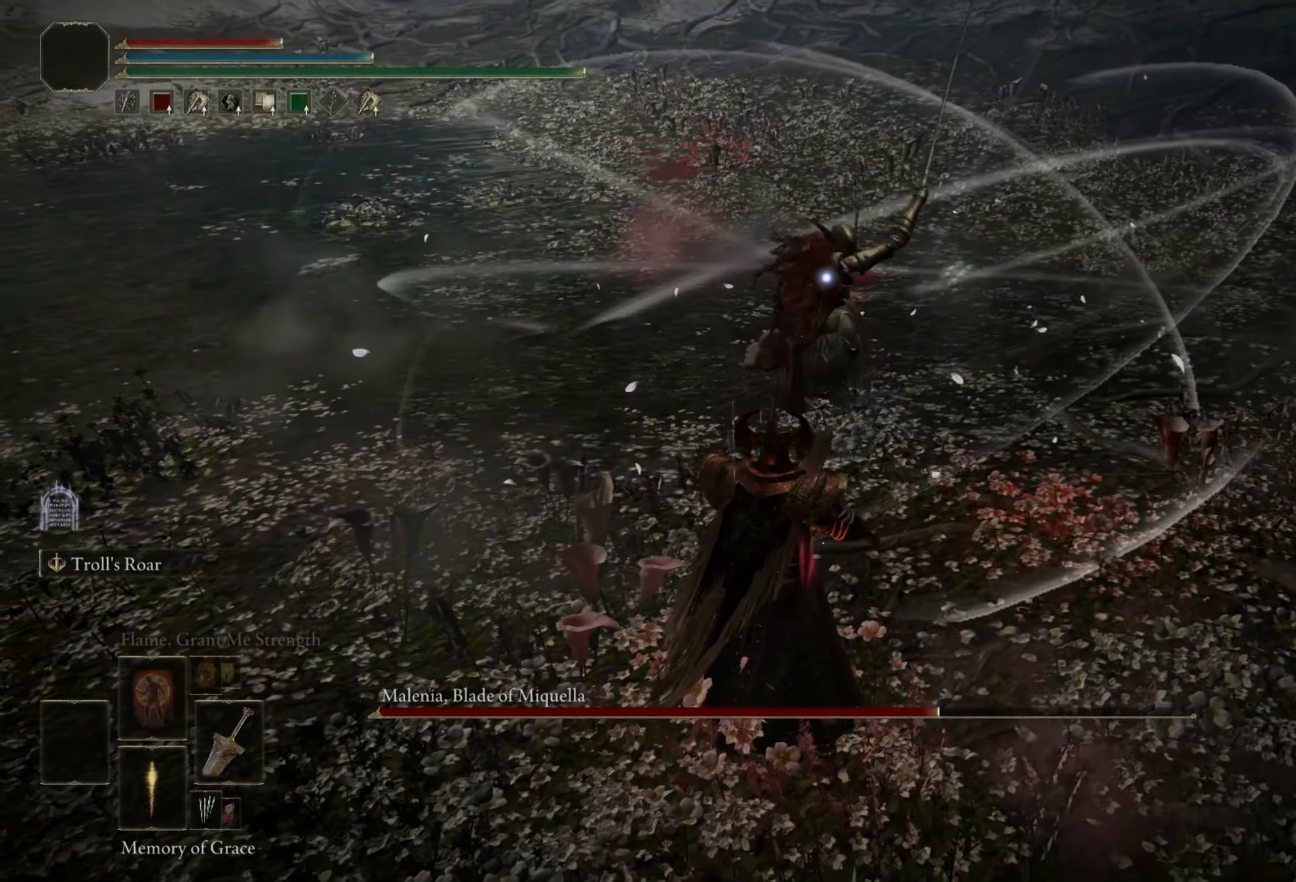
{"keys": [], "mouse": [], "events": [[100, "space", "down"], [100, "w", "down"], [200, "space", "up"], [333, "w", "up"]]}
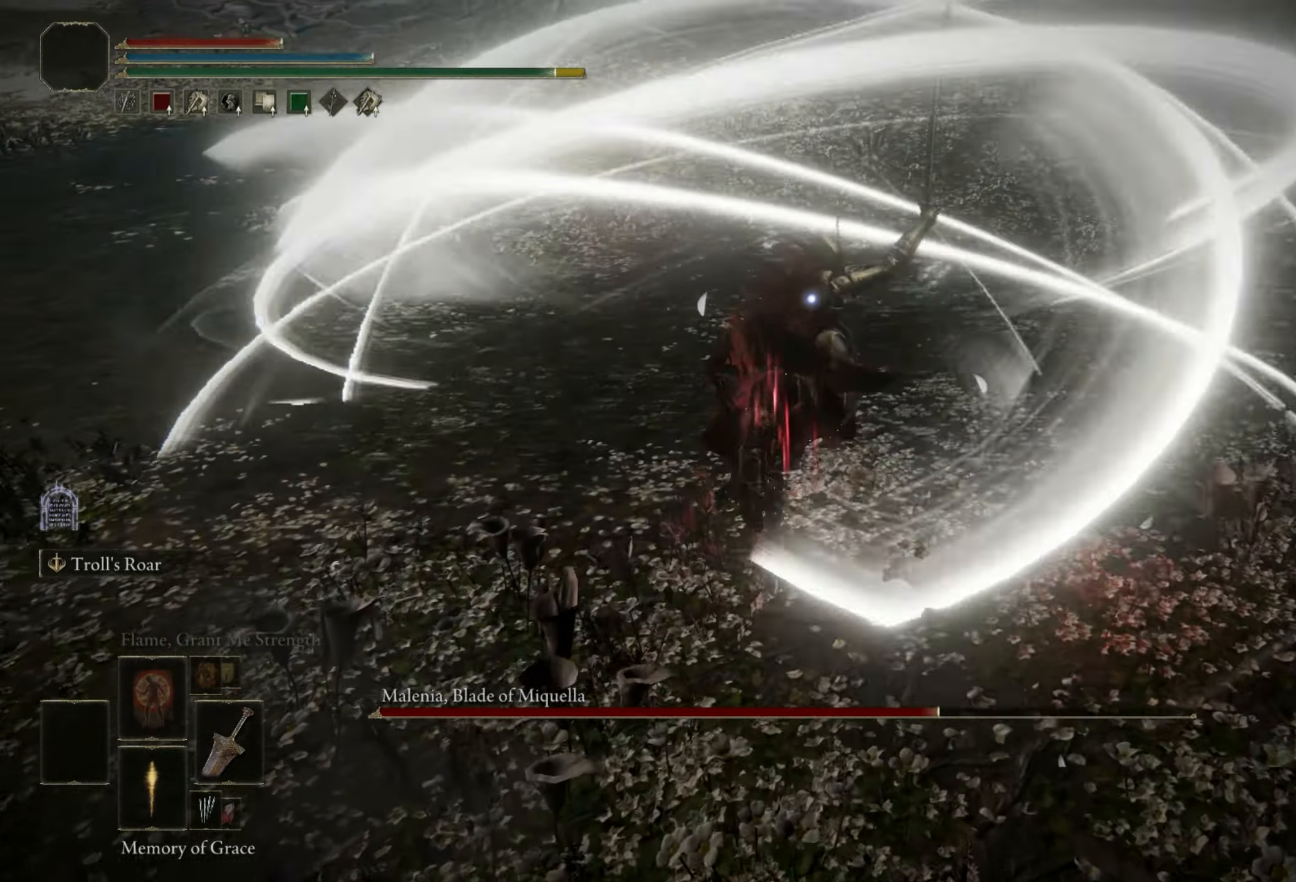
{"keys": [], "mouse": [], "events": [[167, "mouse_left", "down"], [300, "mouse_left", "up"]]}
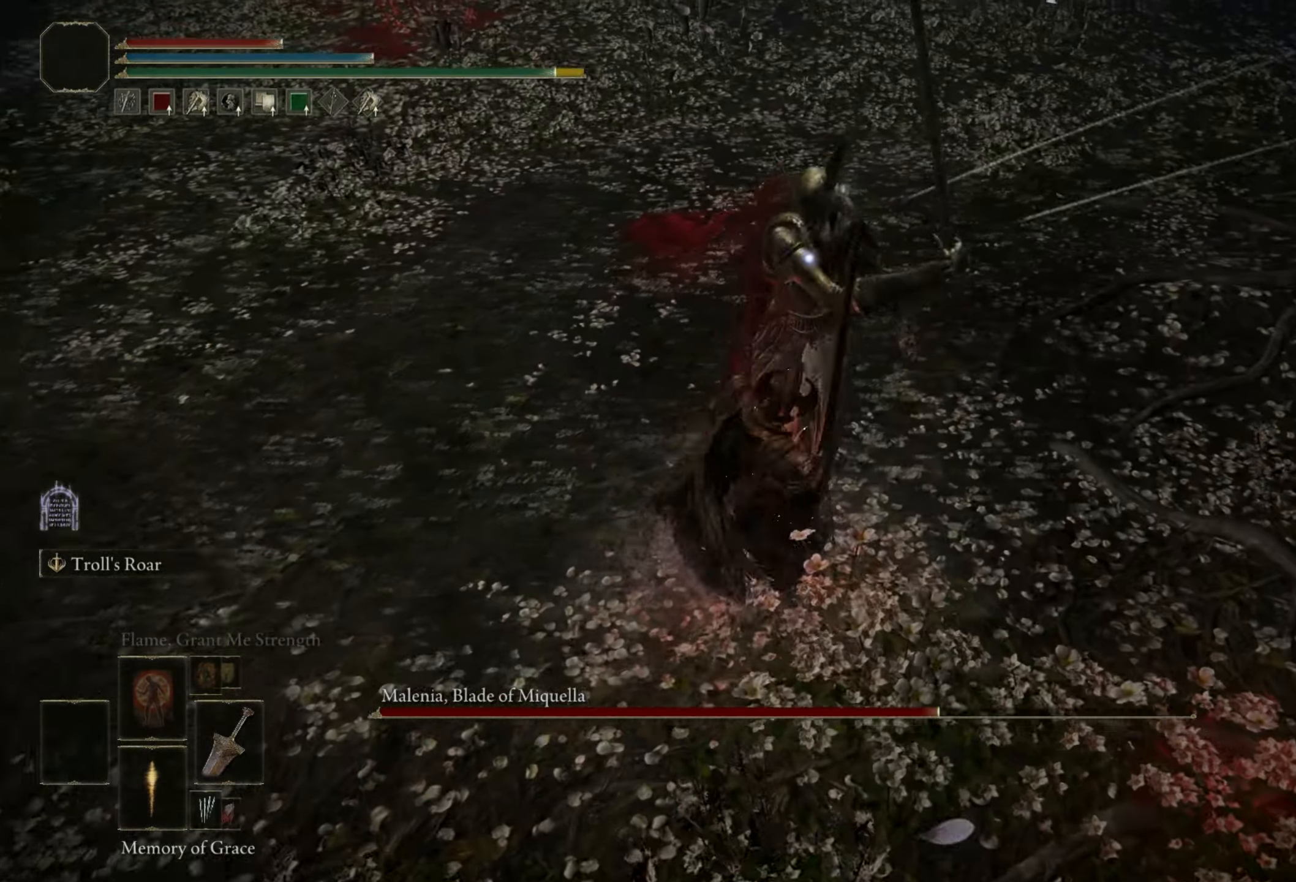
{"keys": [], "mouse": [], "events": []}
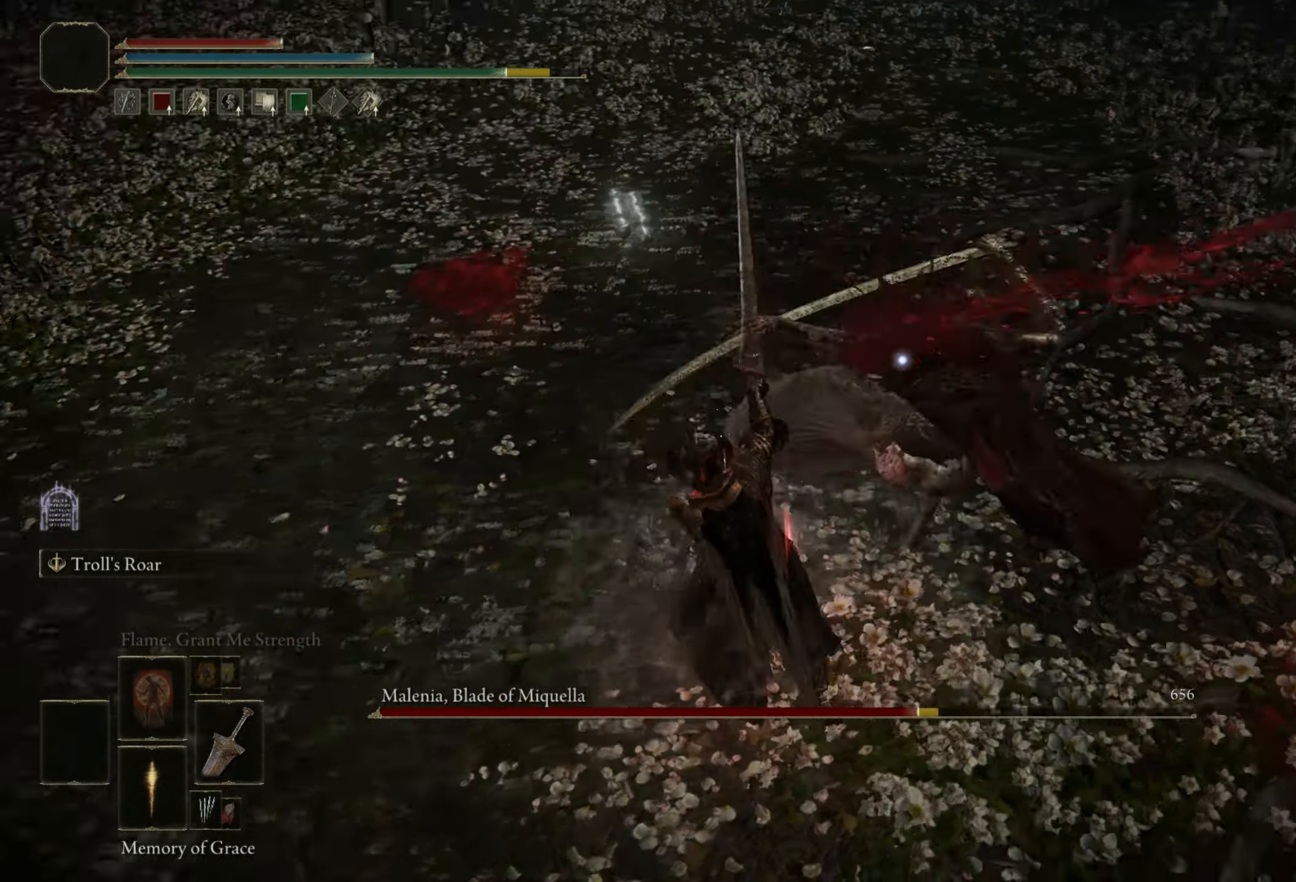
{"keys": ["s"], "mouse": [], "events": [[283, "s", "down"], [283, "space", "down"], [383, "space", "up"]]}
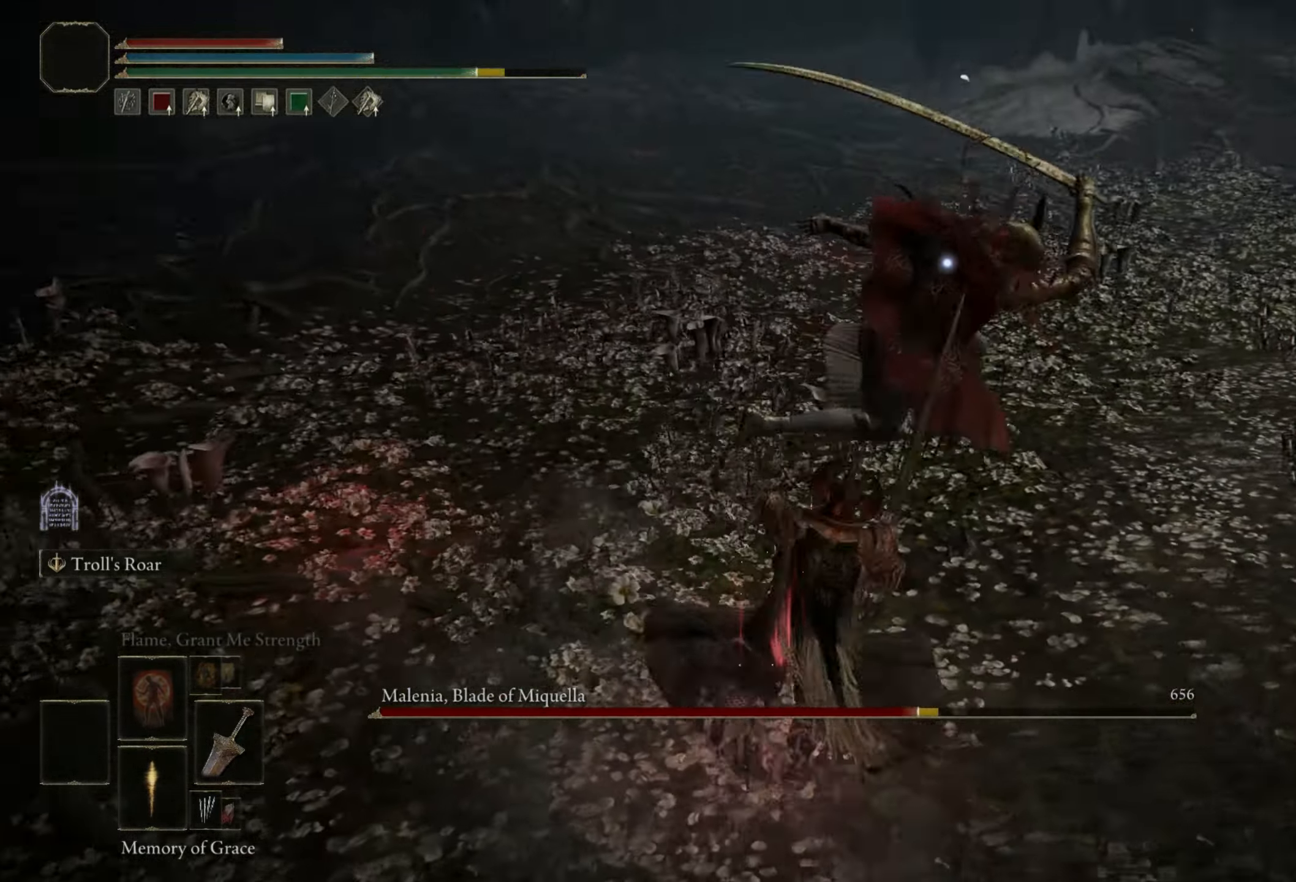
{"keys": ["s"], "mouse": [], "events": []}
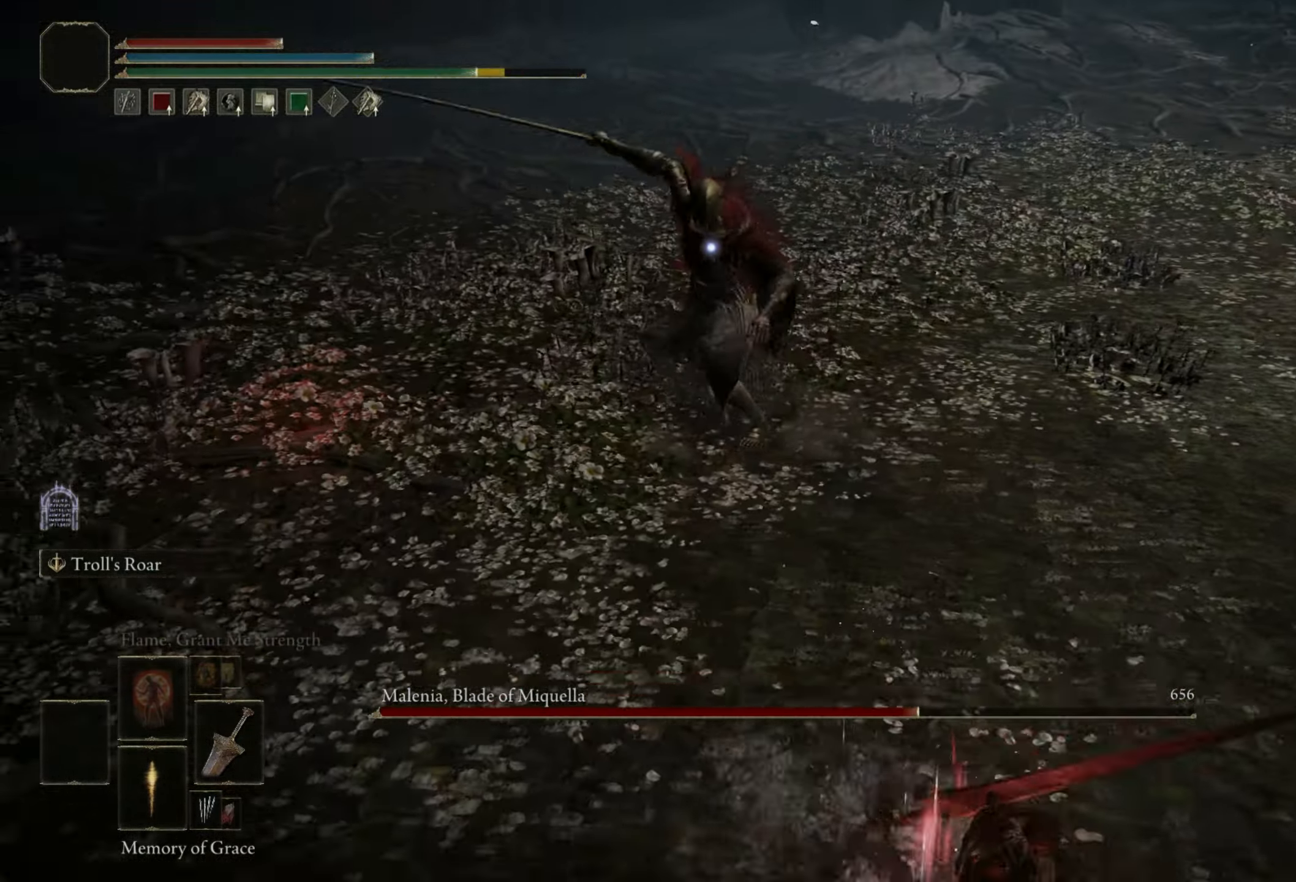
{"keys": ["d", "s"], "mouse": [], "events": [[467, "d", "down"]]}
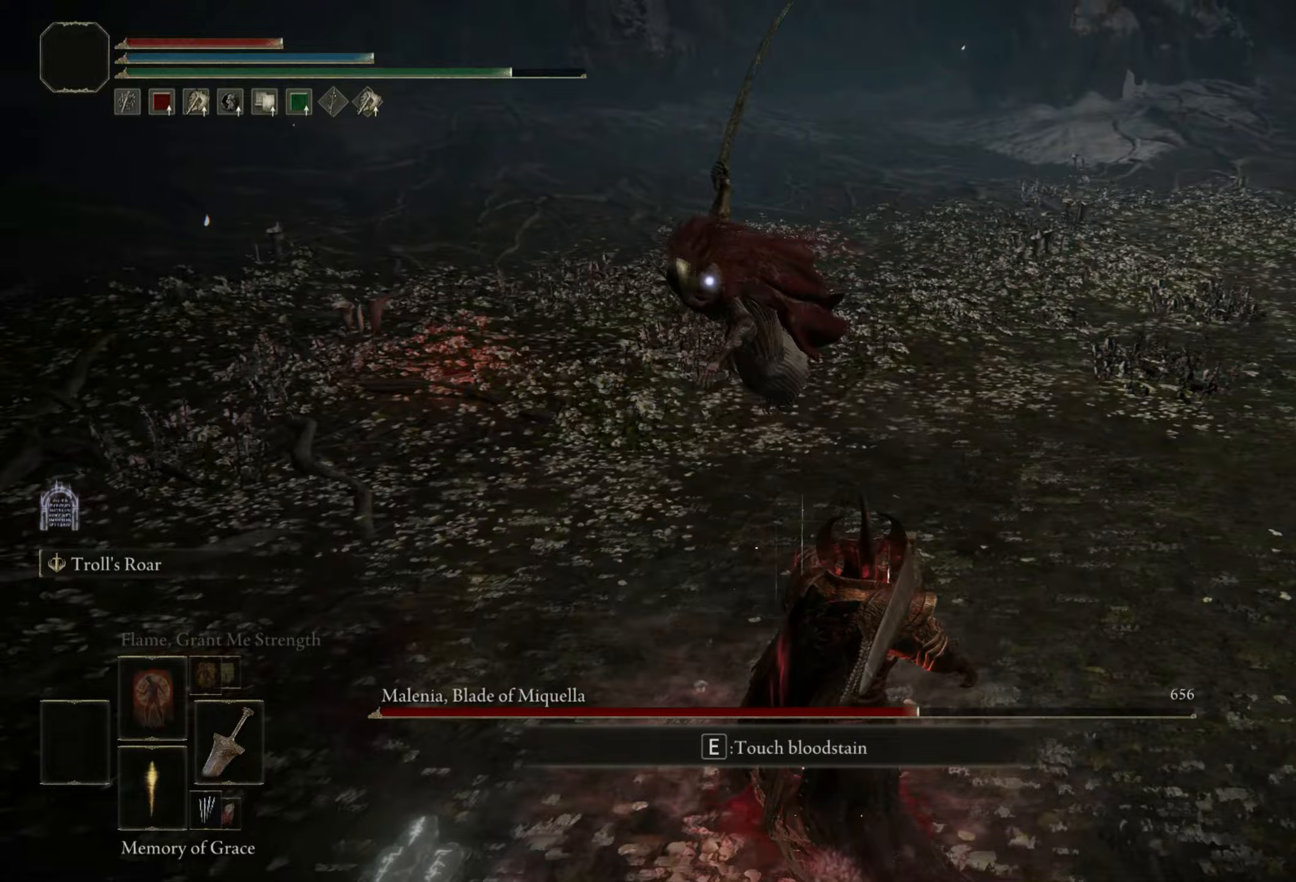
{"keys": ["d"], "mouse": [], "events": [[433, "s", "up"]]}
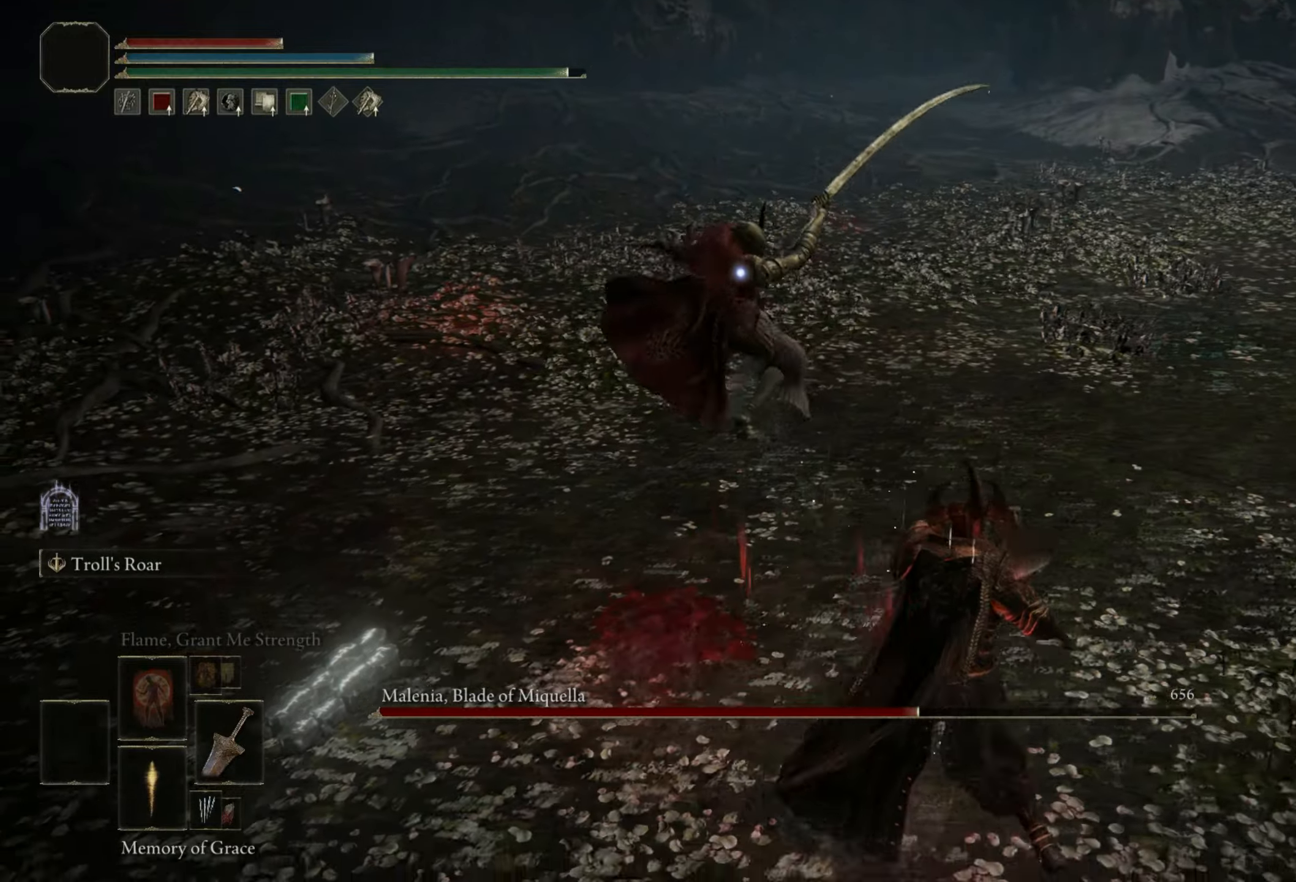
{"keys": ["s"], "mouse": [], "events": [[300, "s", "down"], [400, "d", "up"]]}
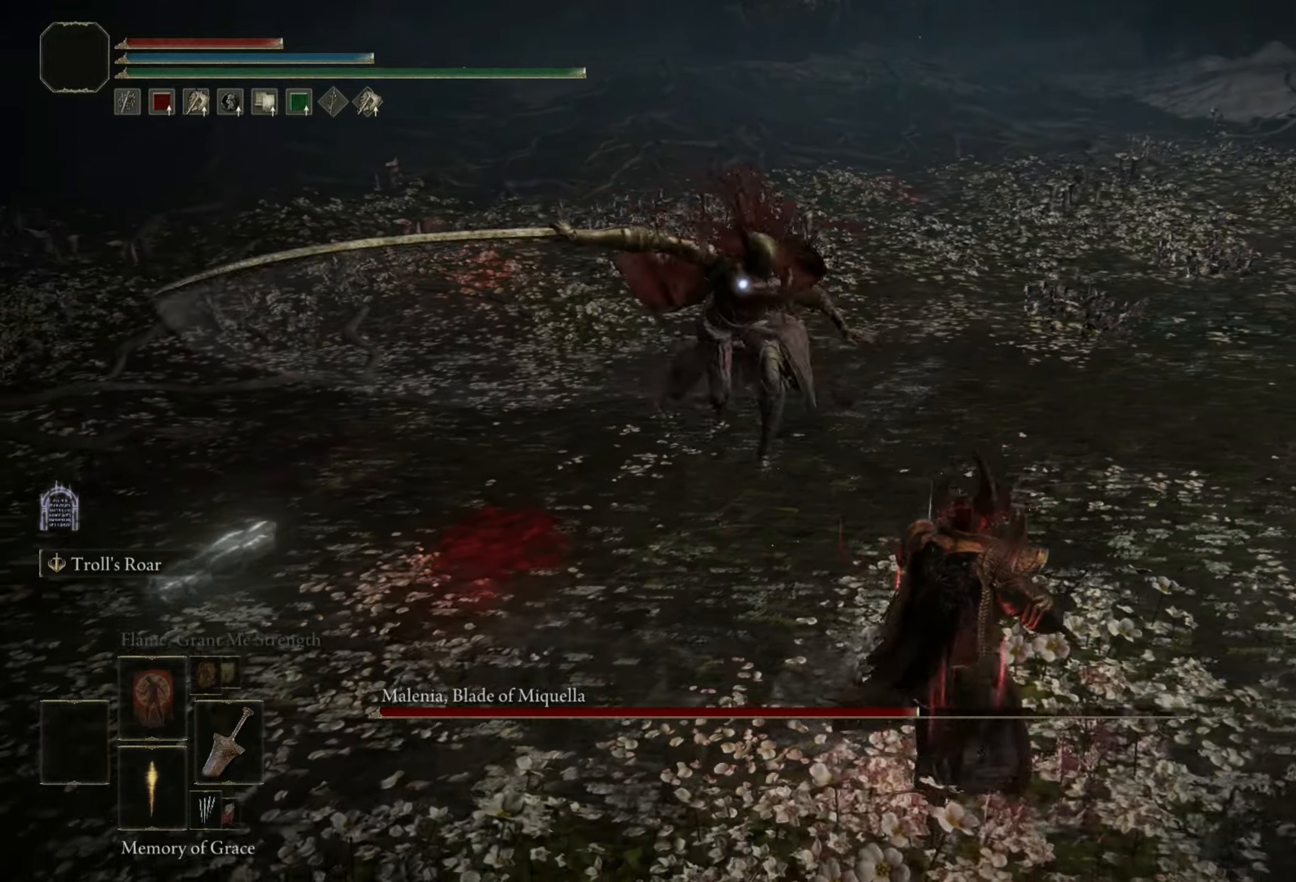
{"keys": ["s"], "mouse": [], "events": []}
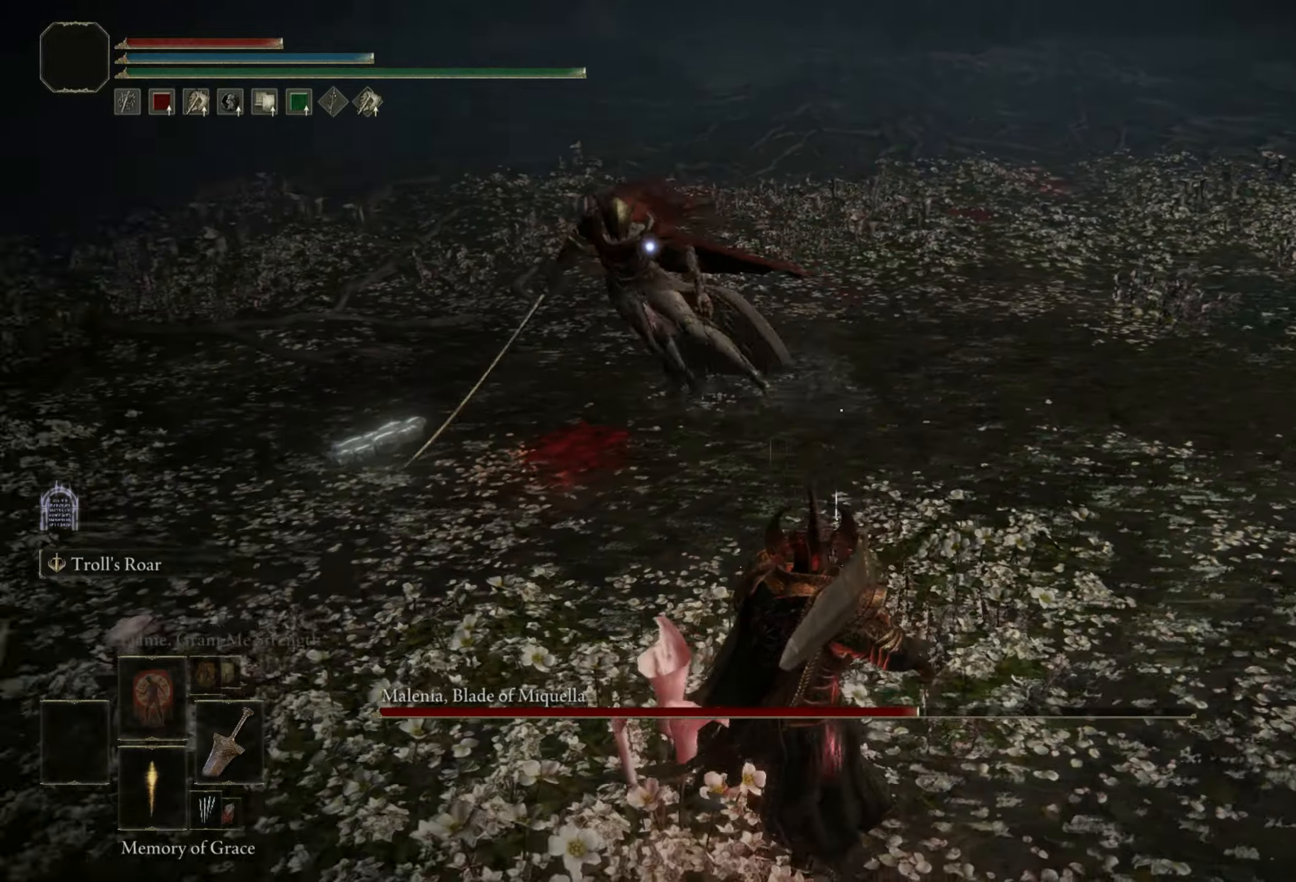
{"keys": ["a"], "mouse": [], "events": [[150, "s", "up"], [183, "a", "down"]]}
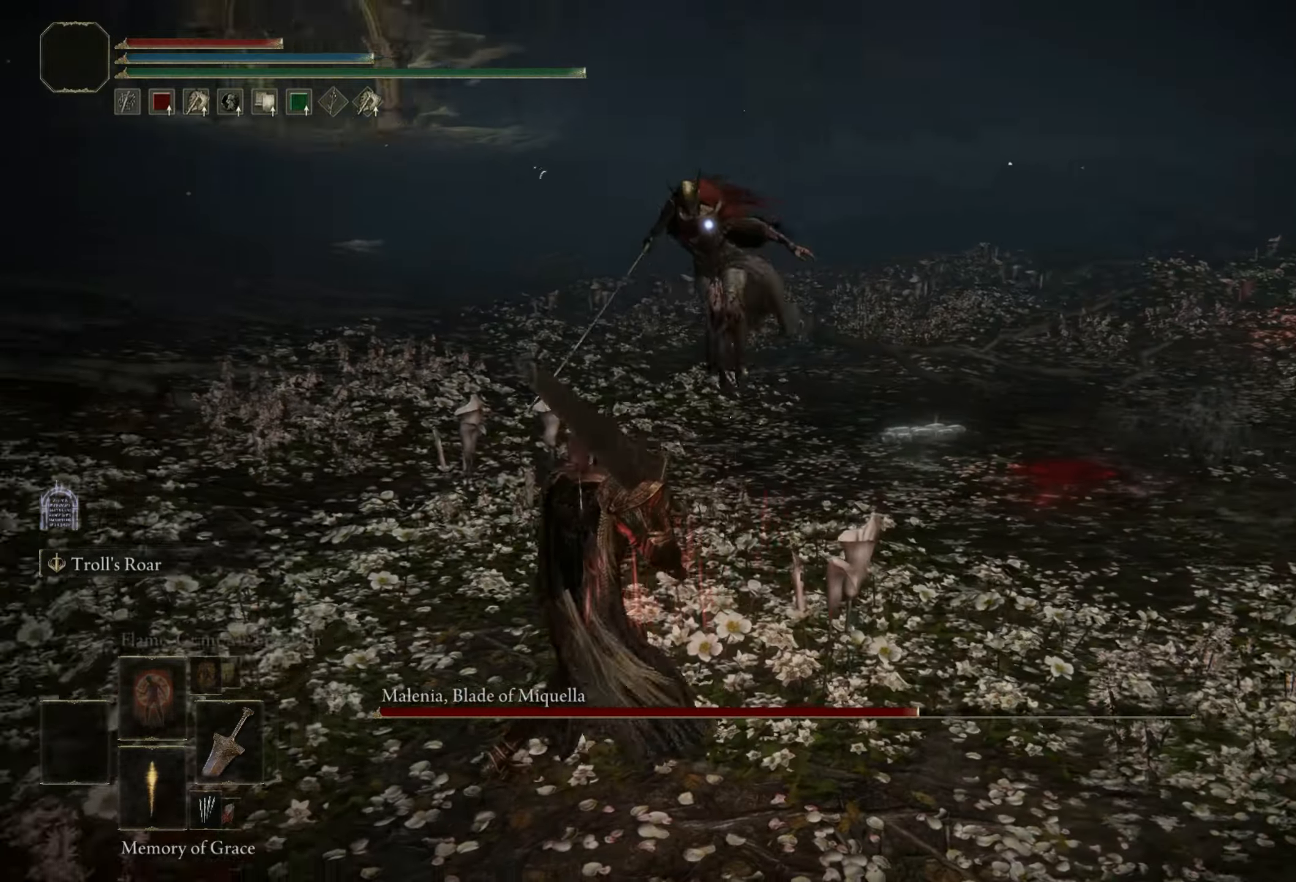
{"keys": ["d", "s", "space"], "mouse": [], "events": [[67, "a", "up"], [67, "s", "down"], [67, "space", "down"], [117, "d", "down"]]}
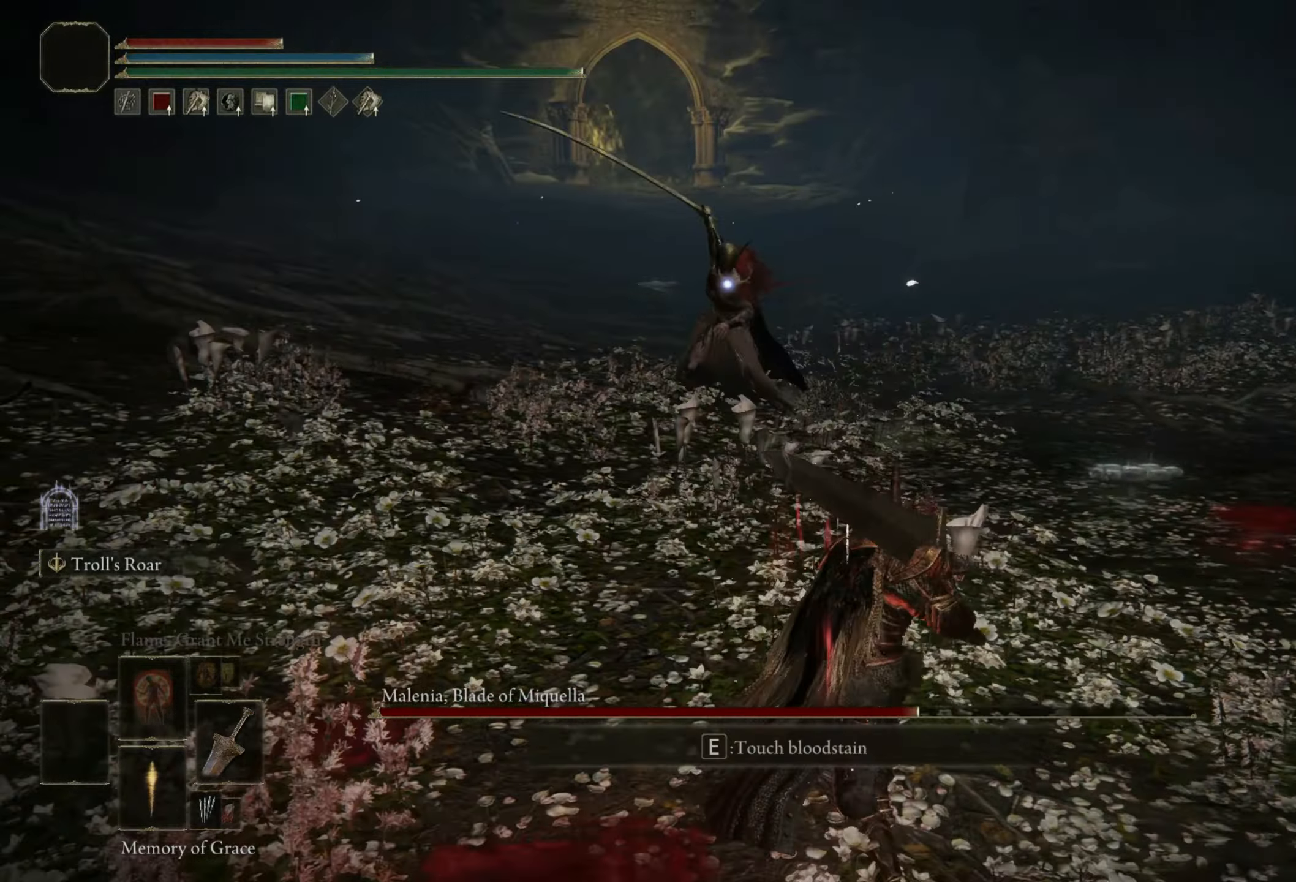
{"keys": ["d", "space", "w"], "mouse": [], "events": [[417, "s", "up"], [483, "w", "down"]]}
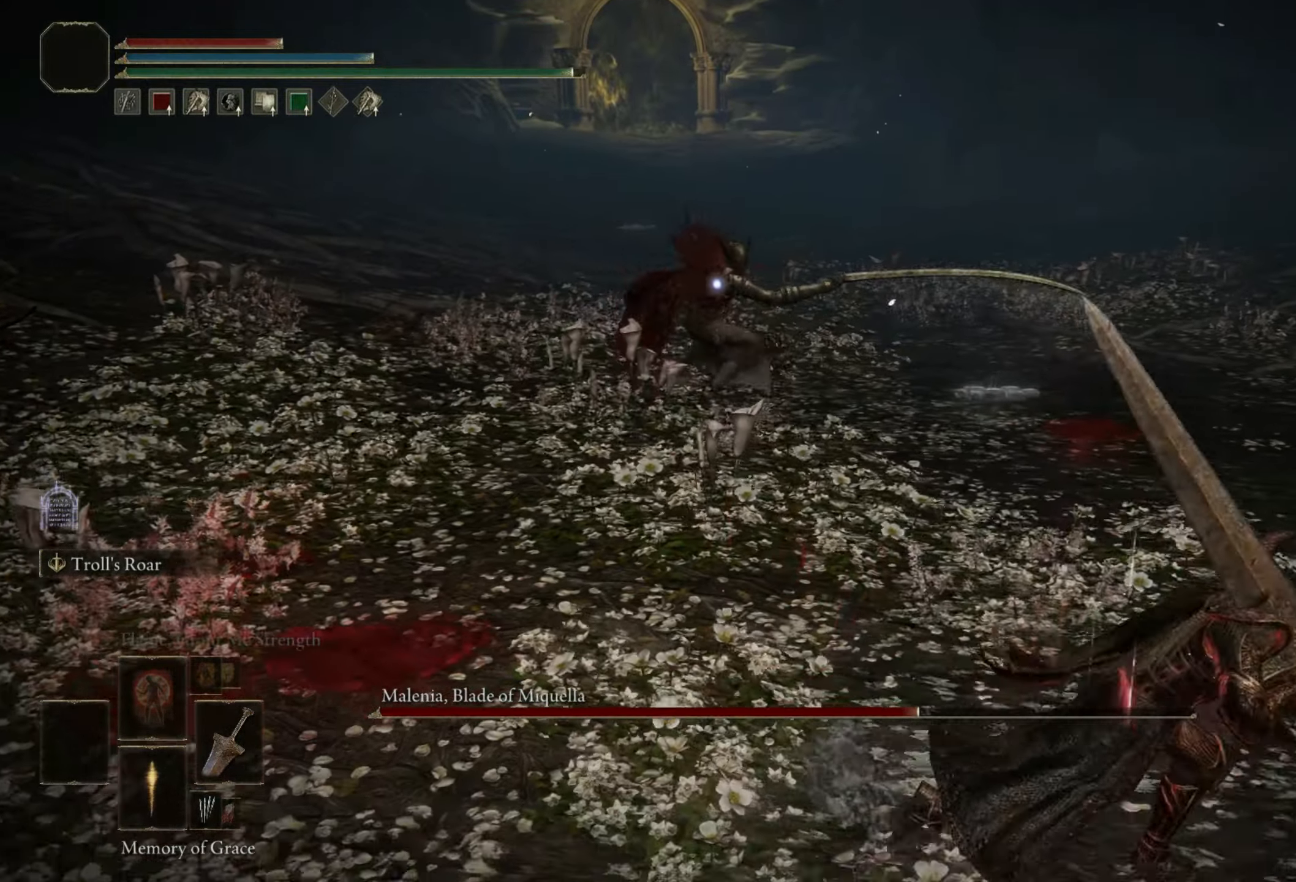
{"keys": ["shift", "space", "w"], "mouse": [], "events": [[50, "d", "up"], [417, "shift", "down"]]}
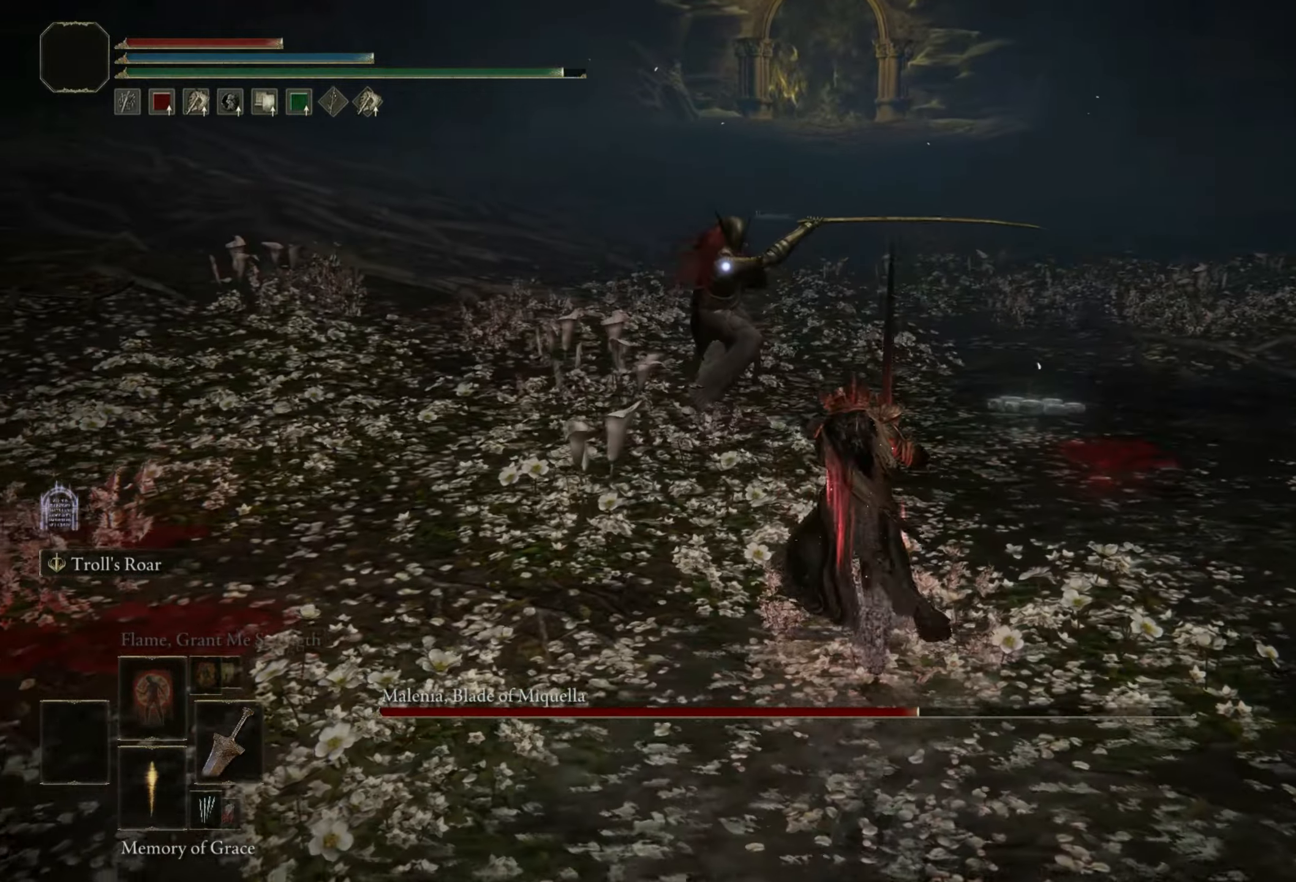
{"keys": ["shift", "space", "w"], "mouse": [], "events": [[67, "mouse_left", "down"], [167, "mouse_left", "up"]]}
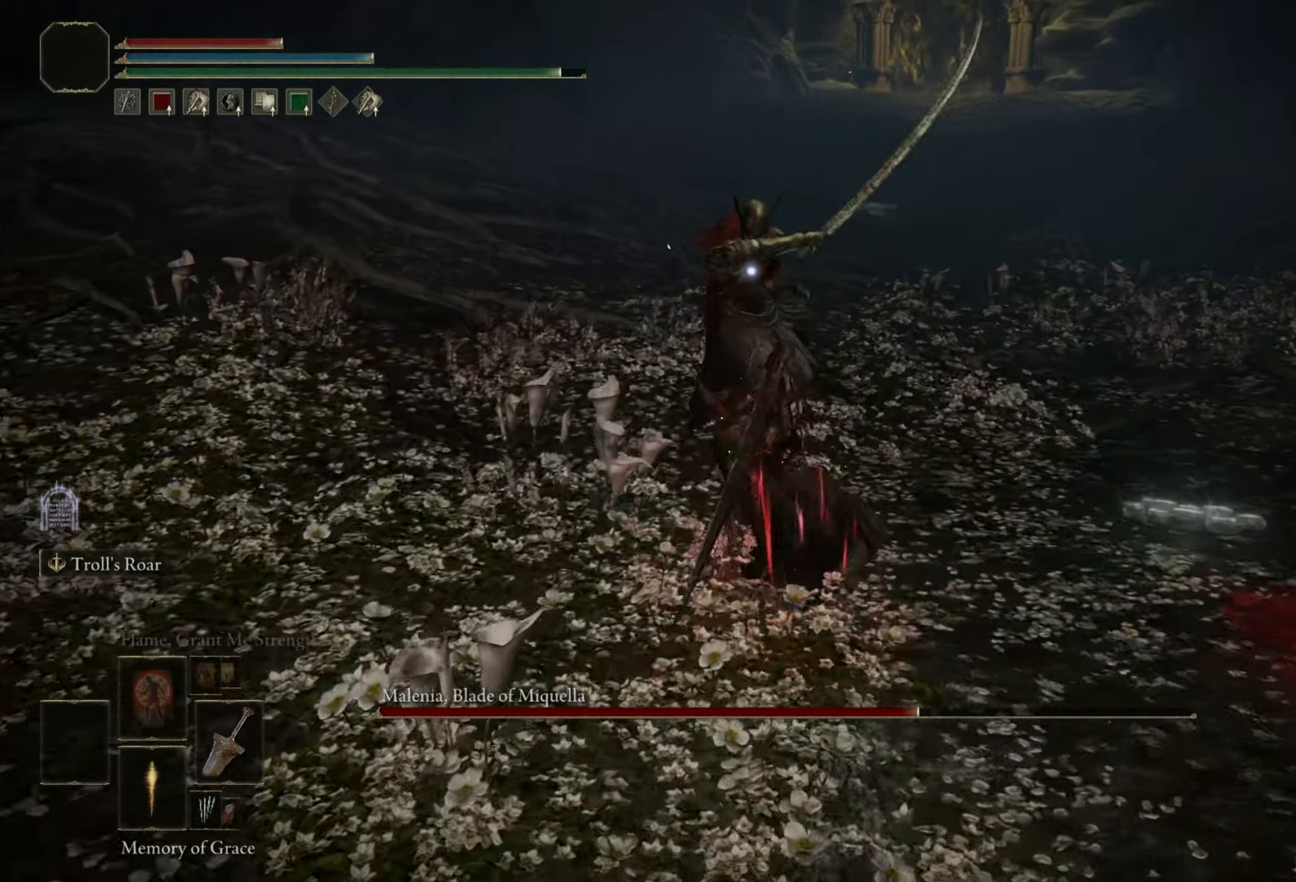
{"keys": [], "mouse": [], "events": [[133, "shift", "up"], [183, "space", "up"], [267, "w", "up"]]}
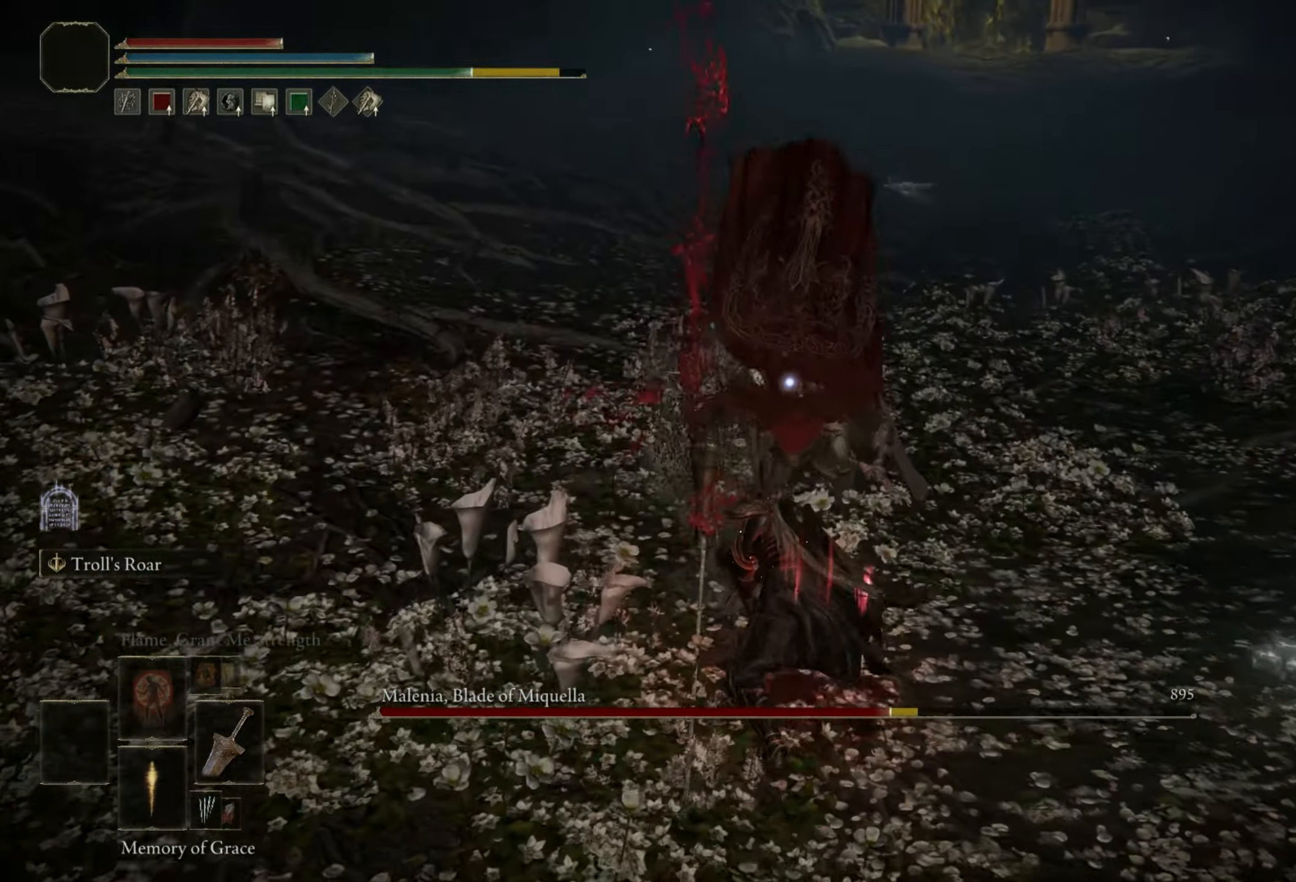
{"keys": [], "mouse": [], "events": []}
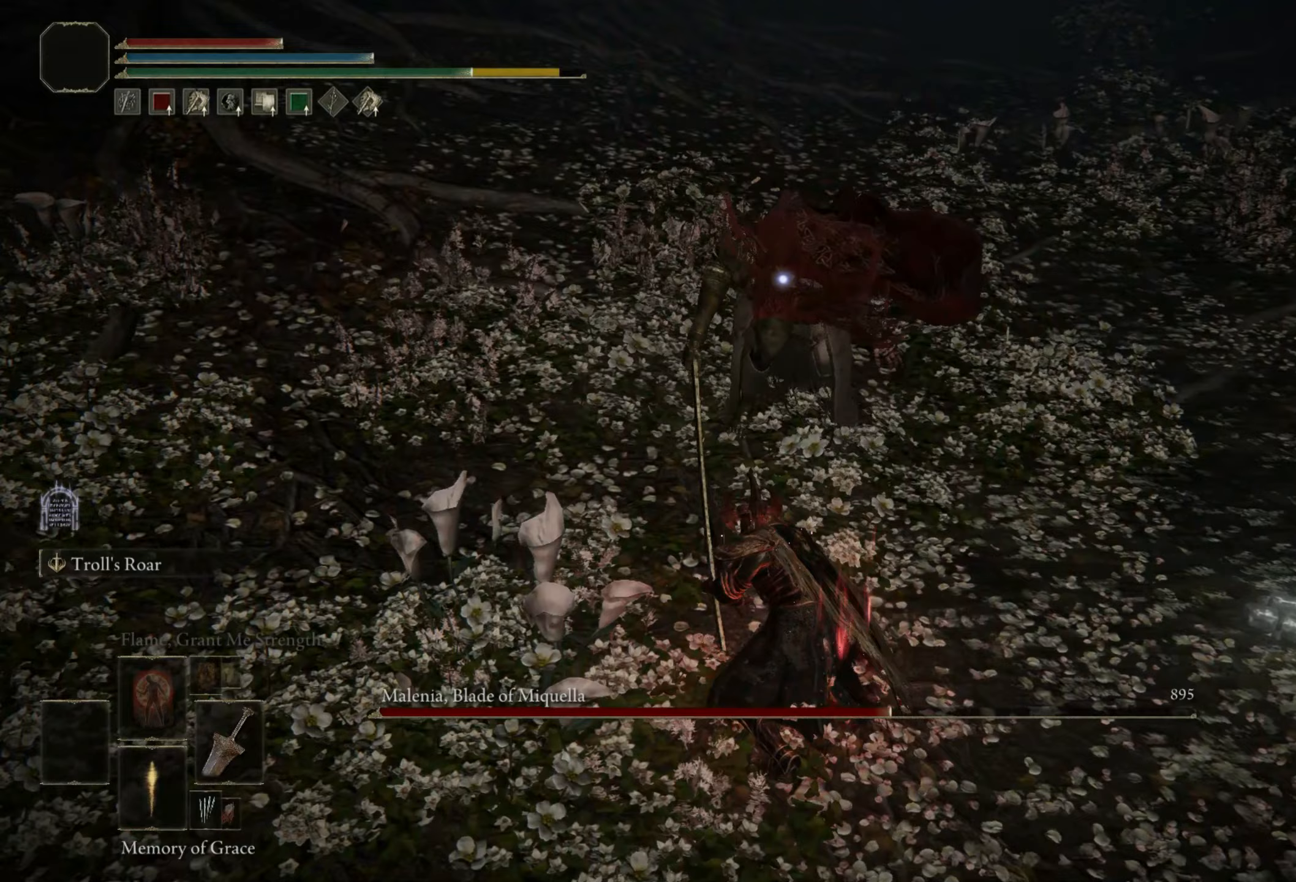
{"keys": [], "mouse": [], "events": []}
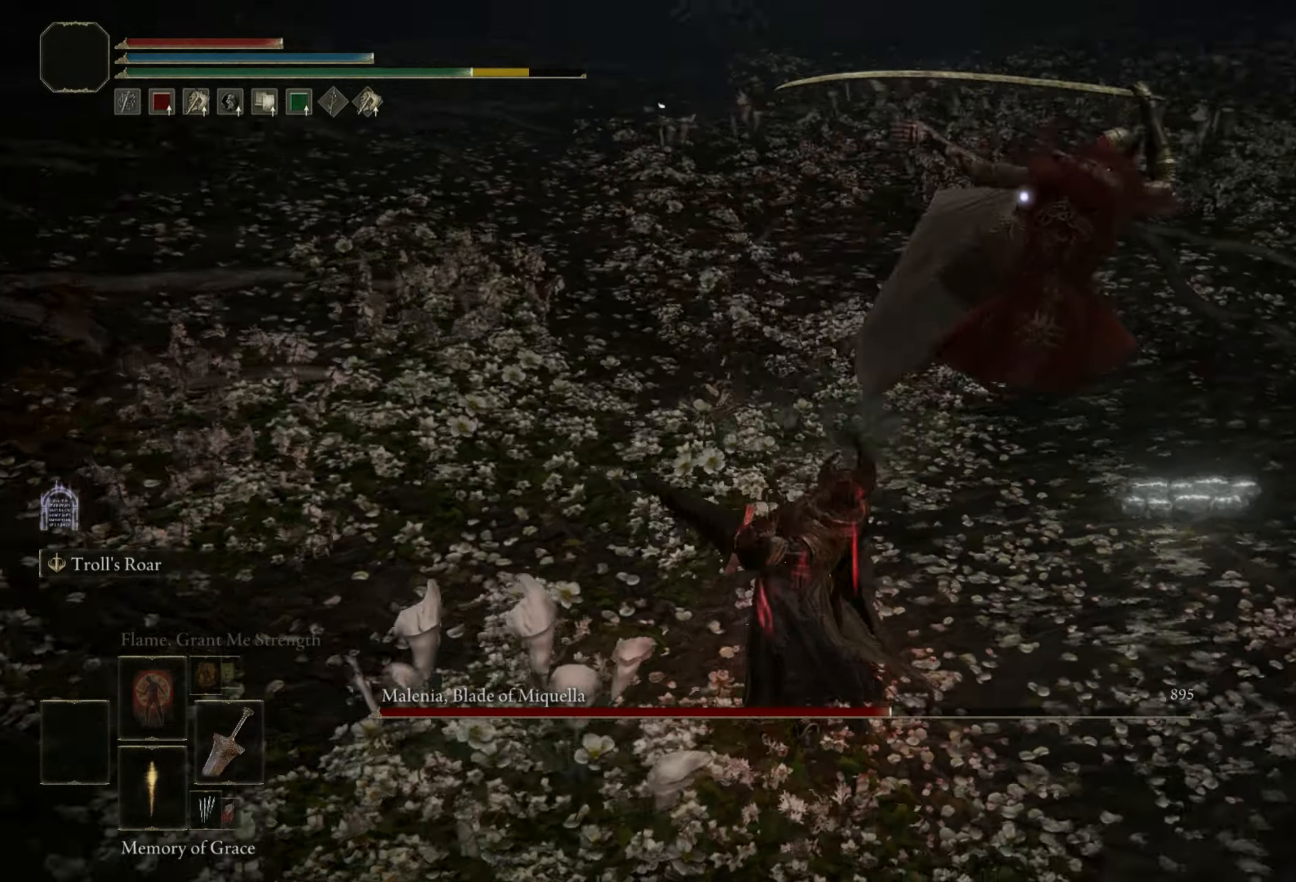
{"keys": [], "mouse": [], "events": [[217, "space", "down"], [267, "s", "down"], [367, "space", "up"], [500, "s", "up"]]}
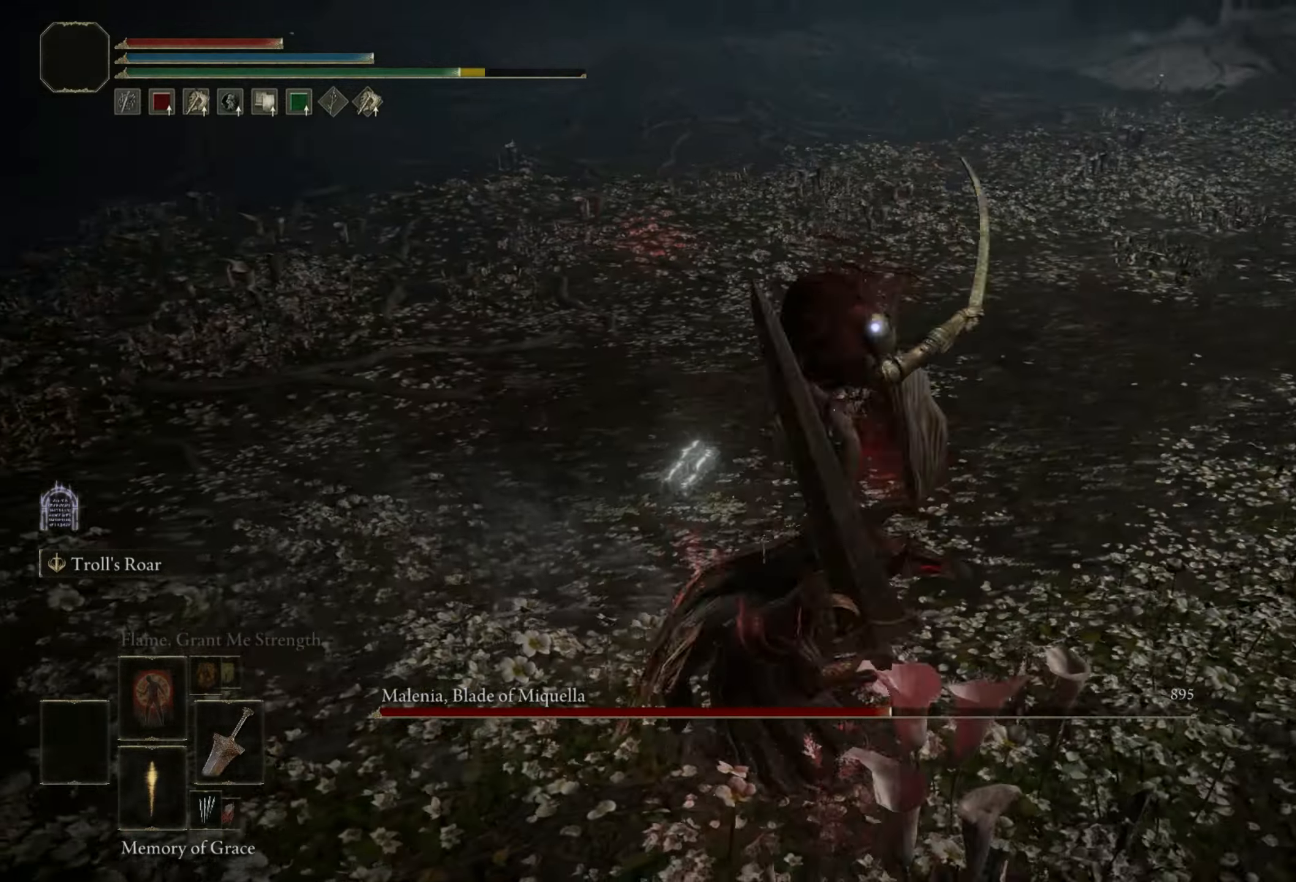
{"keys": [], "mouse": [], "events": []}
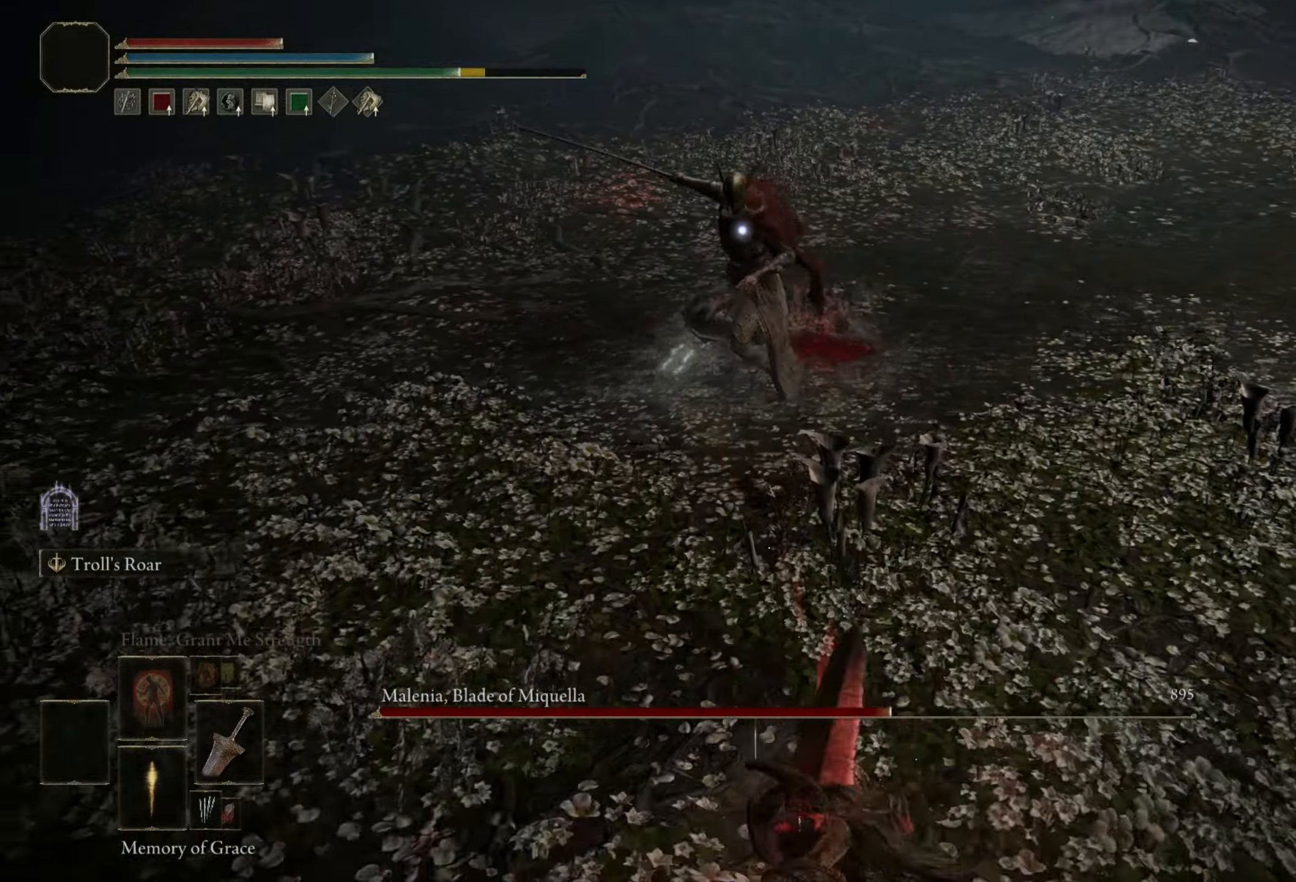
{"keys": [], "mouse": [], "events": []}
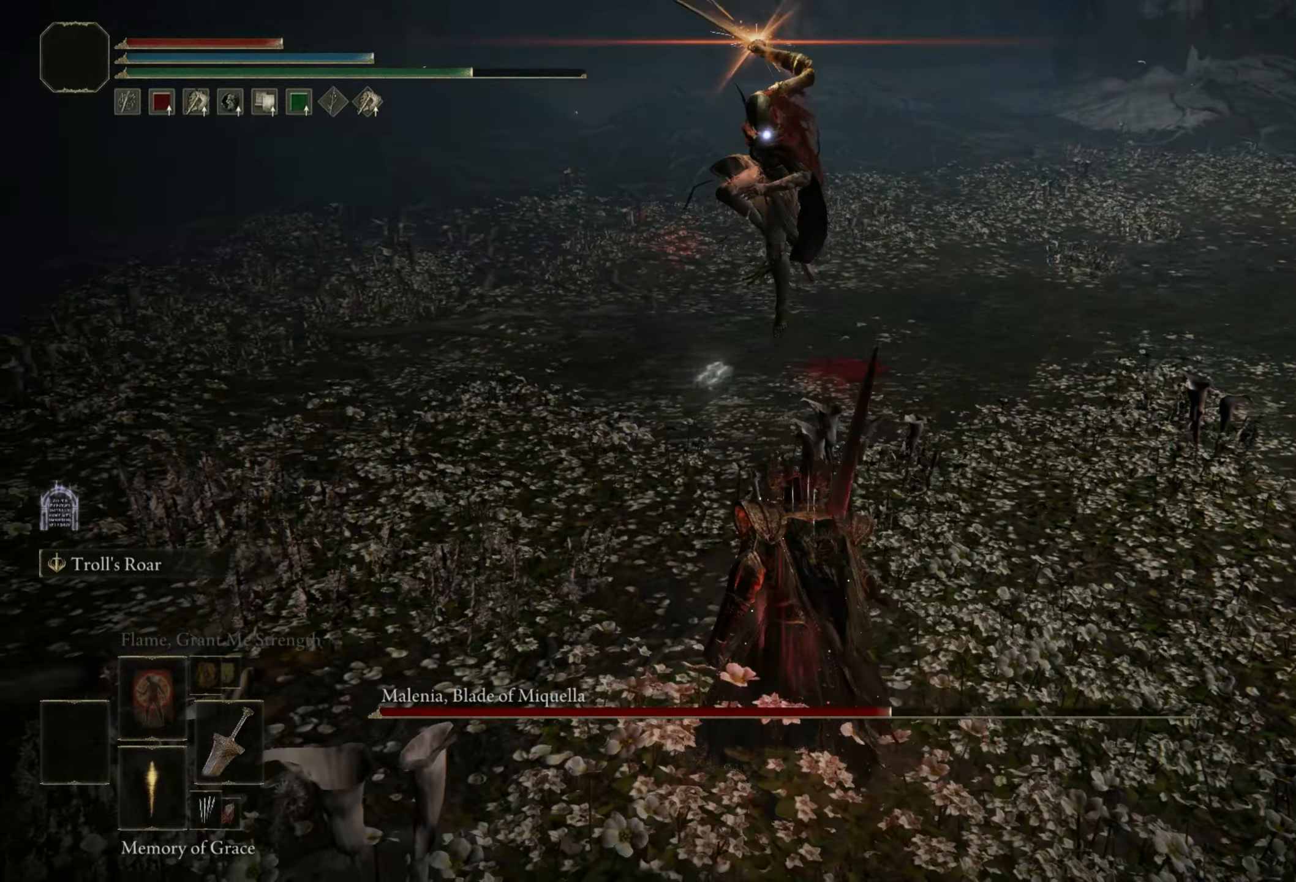
{"keys": ["s"], "mouse": [], "events": [[167, "s", "down"], [367, "space", "down"], [450, "space", "up"]]}
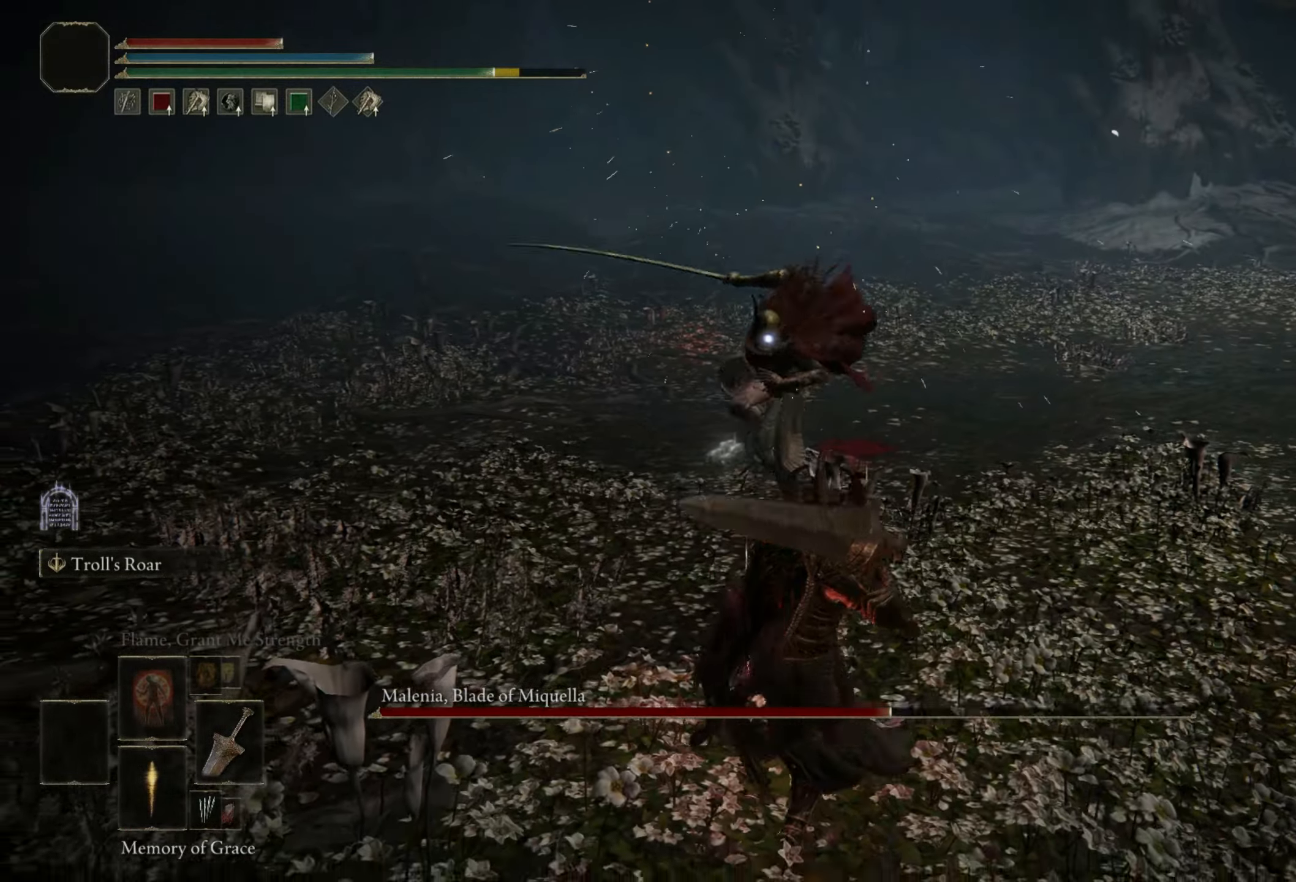
{"keys": [], "mouse": [], "events": [[150, "s", "up"], [283, "mouse_left", "down"], [433, "mouse_left", "up"]]}
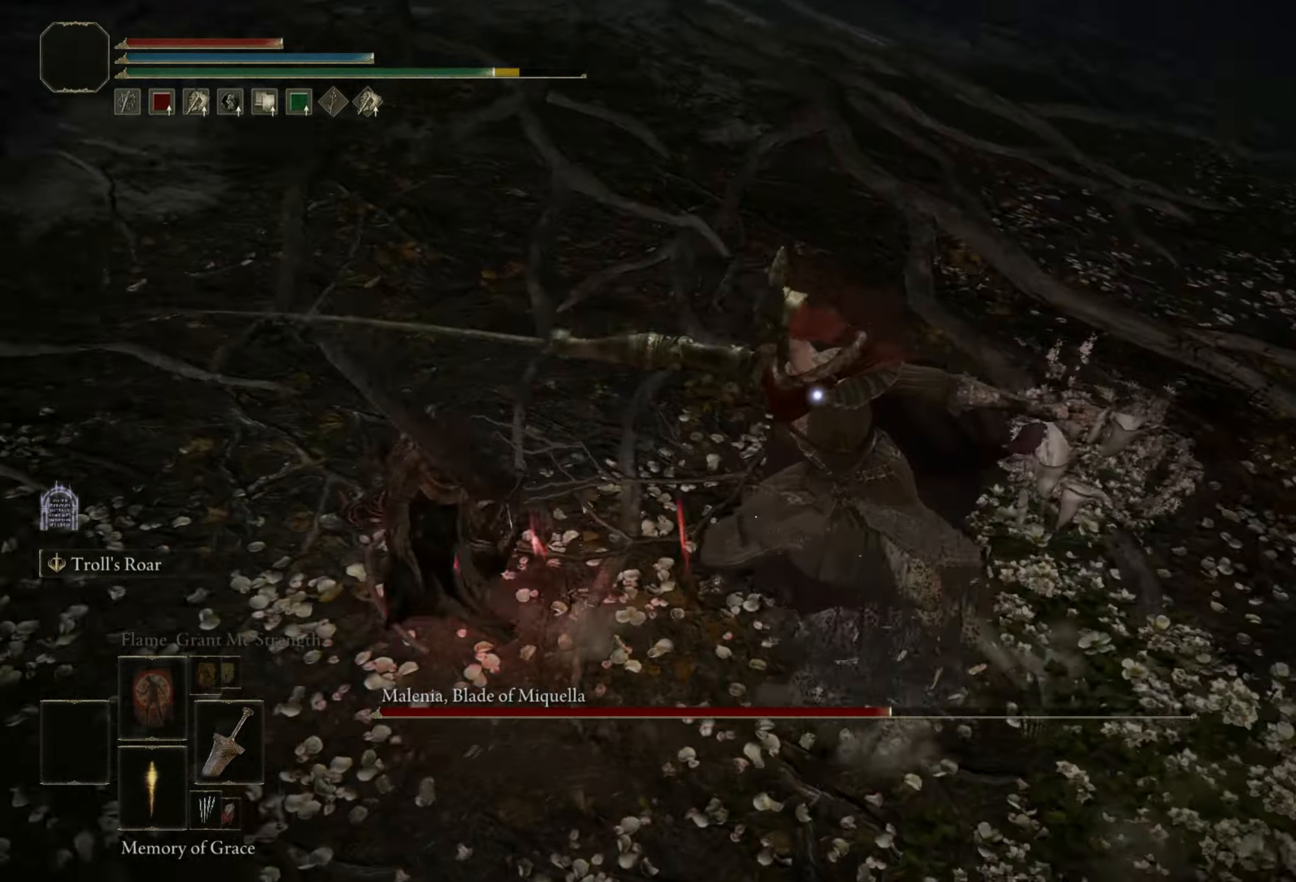
{"keys": [], "mouse": [], "events": []}
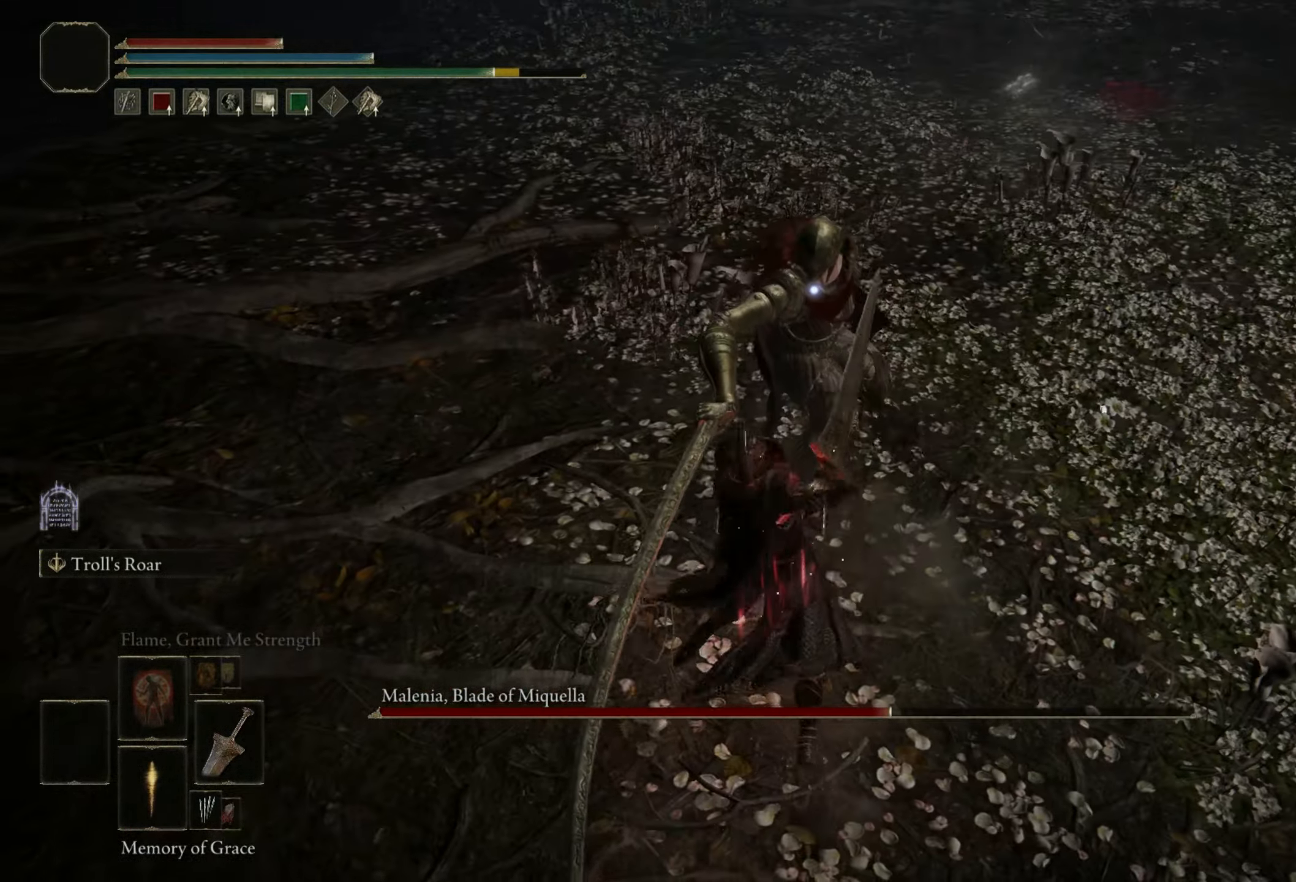
{"keys": [], "mouse": [], "events": []}
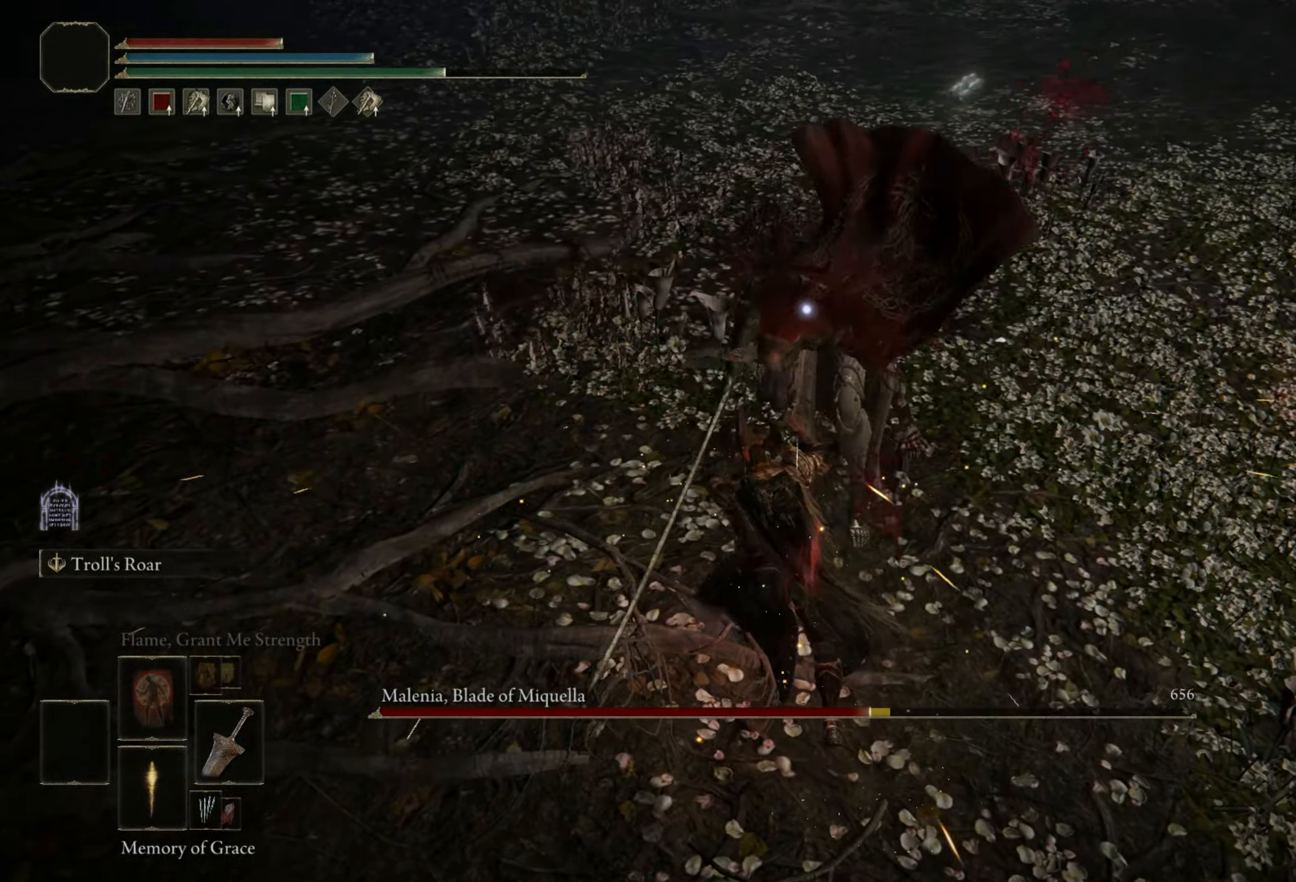
{"keys": [], "mouse": [], "events": []}
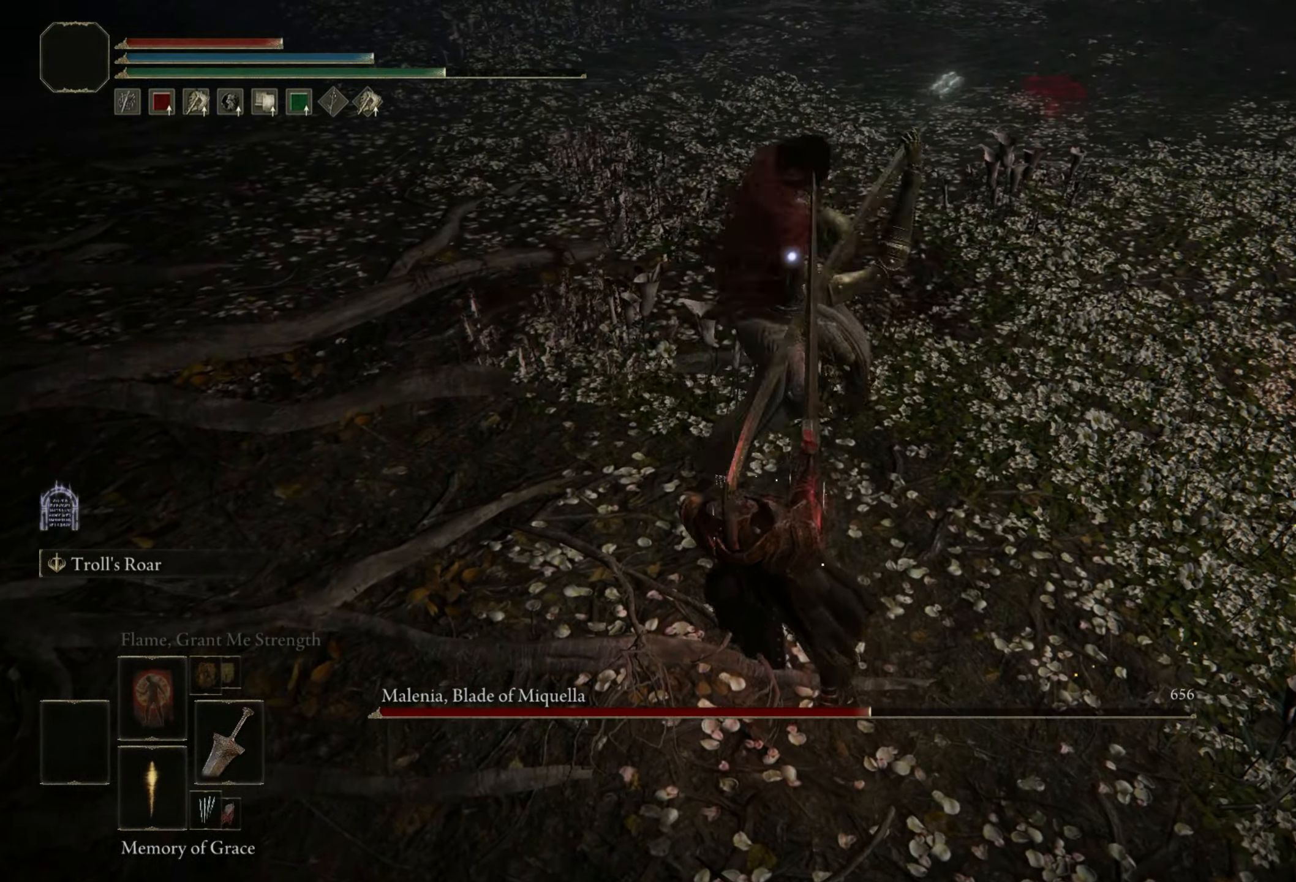
{"keys": [], "mouse": [], "events": []}